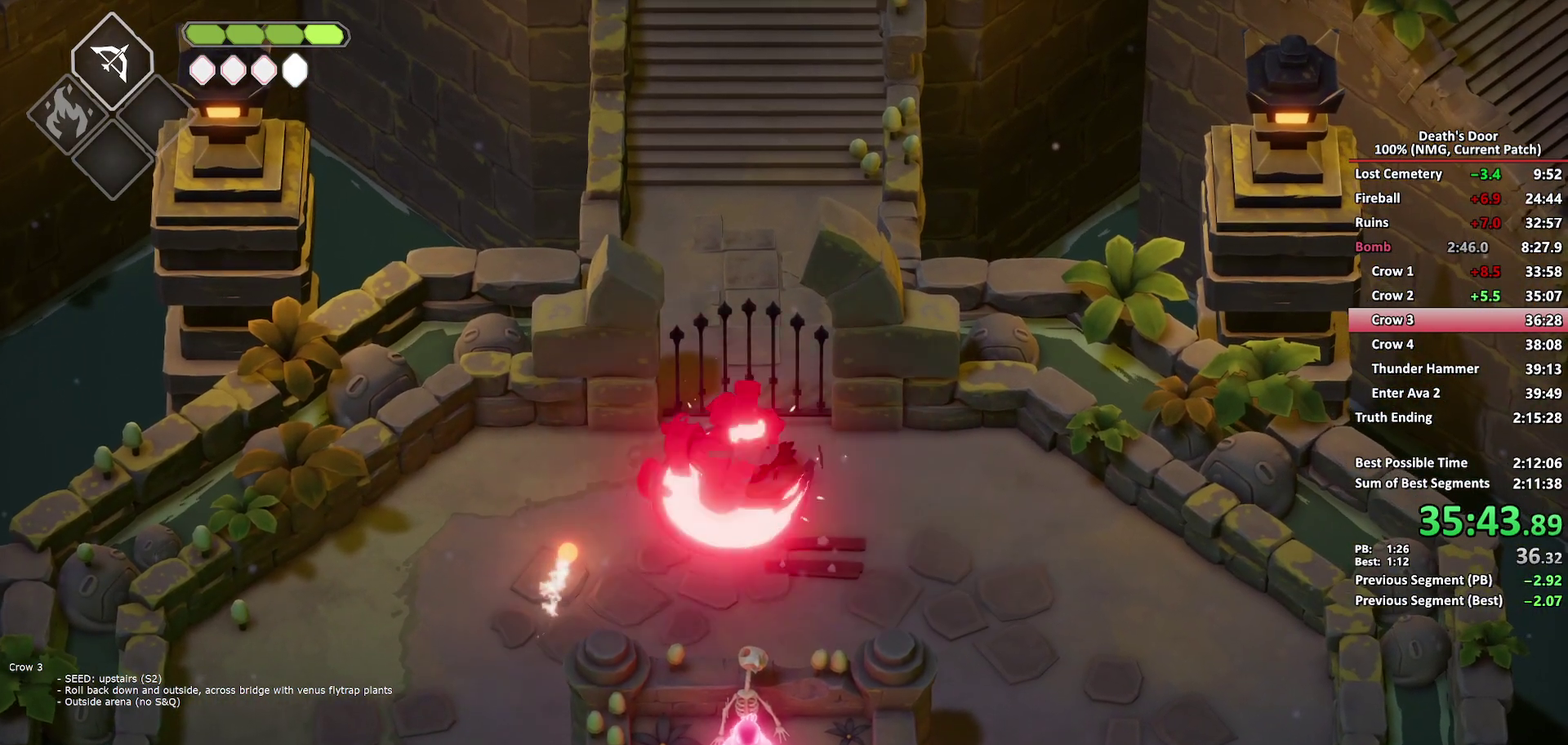
Gameplay with a controller (Xbox layout); each line is a JSON object with the inputs held at the frame after it. "events" lists button and stick changes between this image and that frame as [ms after this image, input, new state], when the widget could be followed in between.
{"buttons": ["A"], "left_stick": "up", "right_stick": "center"}
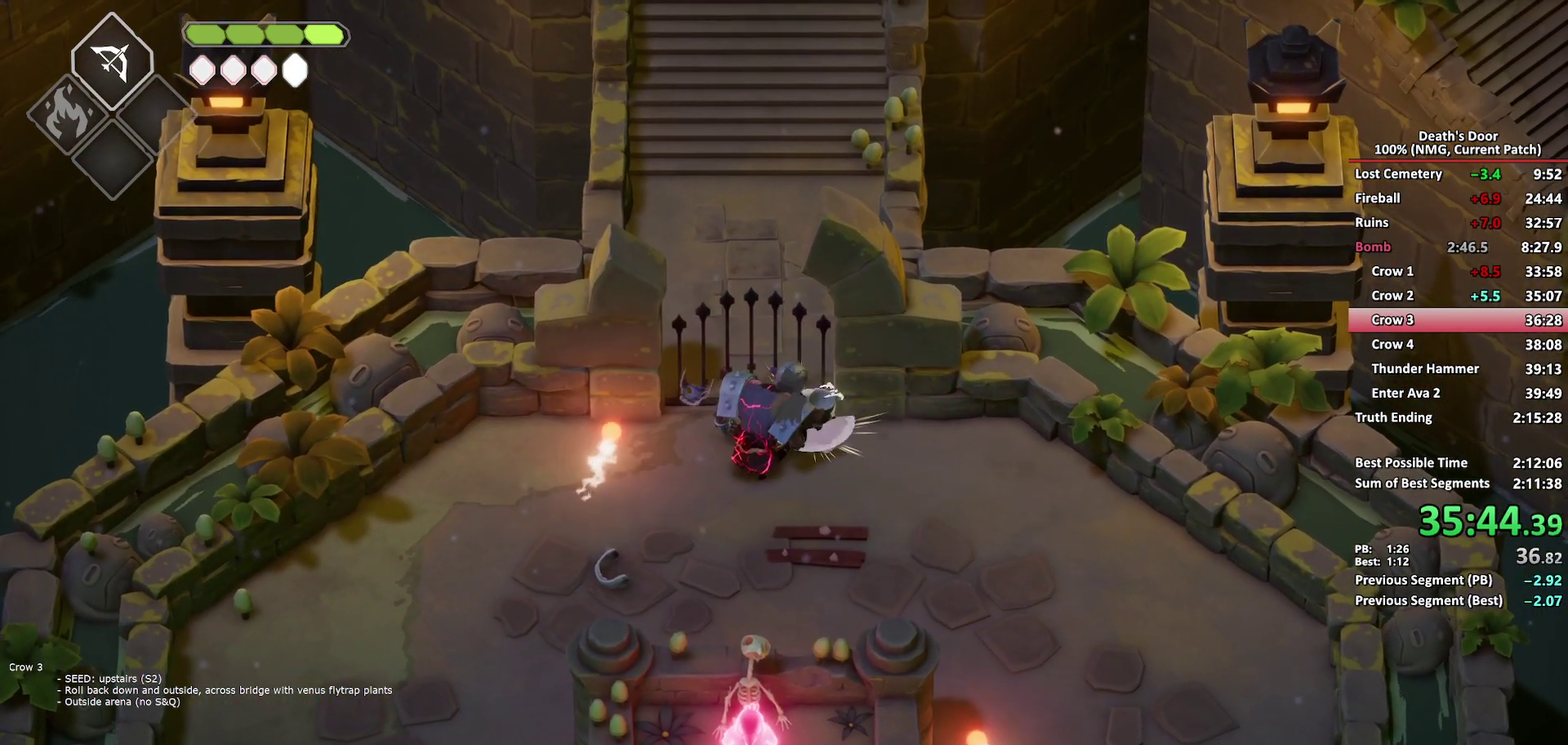
{"buttons": ["X"], "left_stick": "down", "right_stick": "center", "events": [[50, "A", "up"], [67, "left_stick", "center"], [133, "left_stick", "down"], [167, "X", "down"], [267, "X", "up"], [317, "X", "down"], [417, "X", "up"], [483, "X", "down"]]}
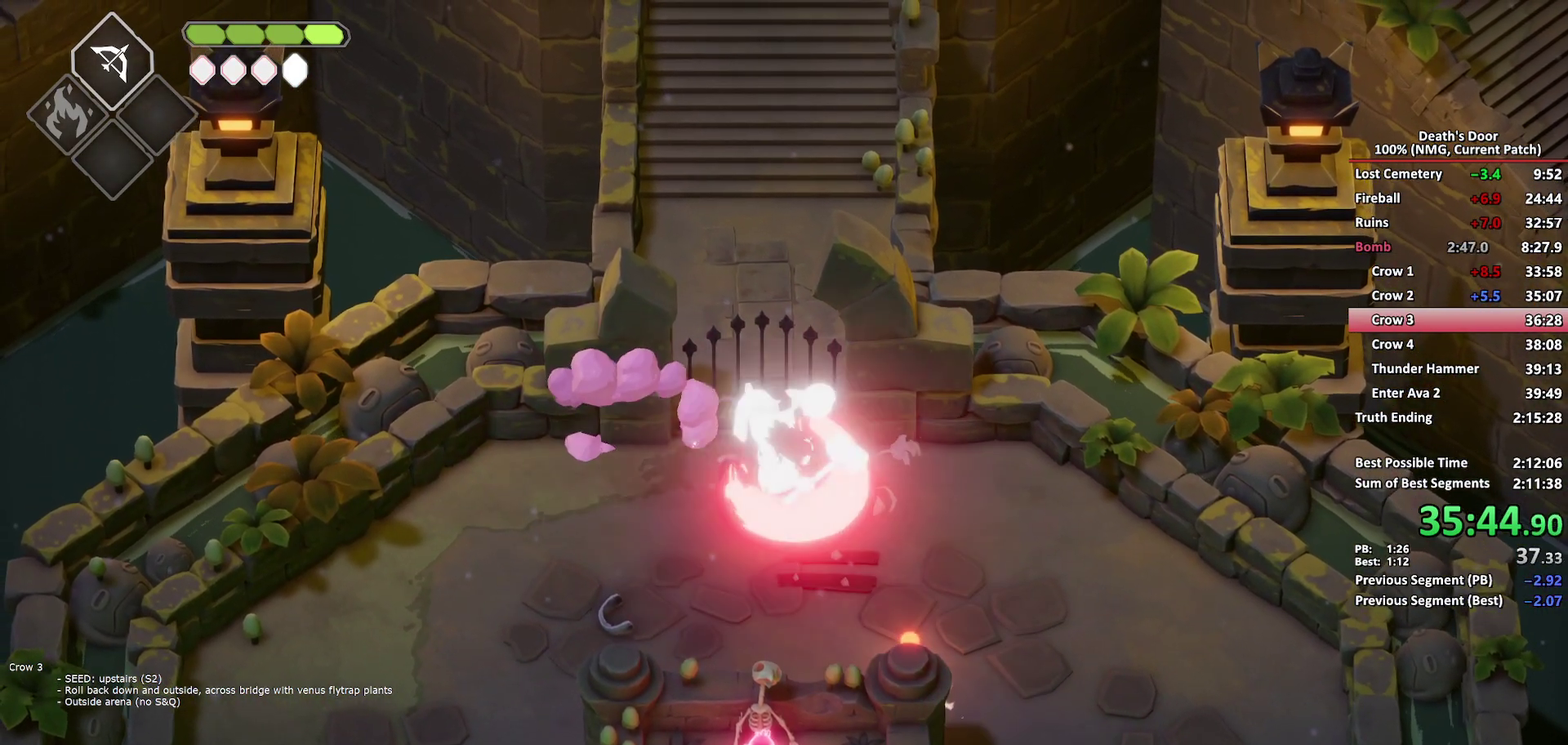
{"buttons": ["X"], "left_stick": "down", "right_stick": "center", "events": [[67, "X", "up"], [133, "X", "down"], [217, "X", "up"], [267, "X", "down"], [383, "X", "up"], [467, "X", "down"]]}
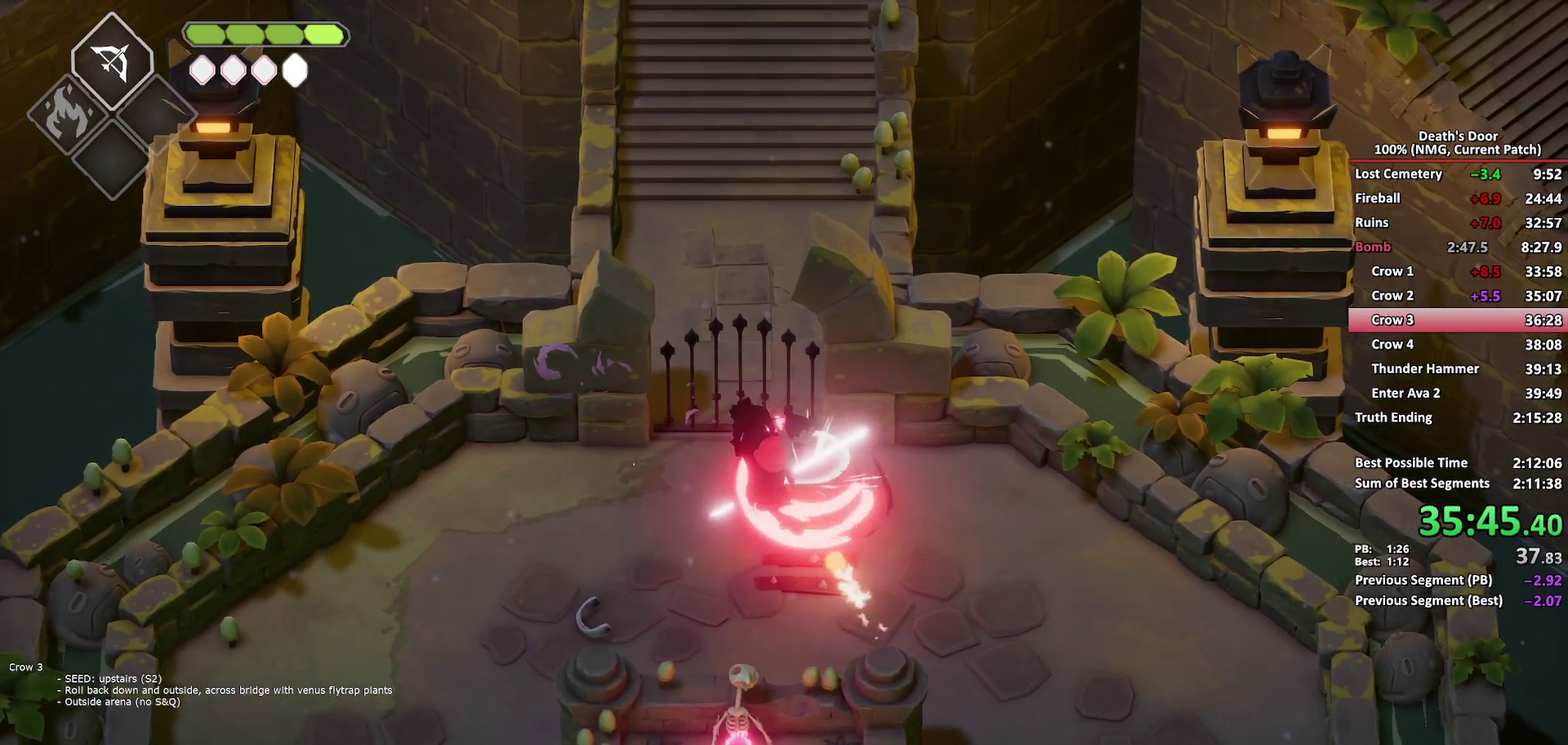
{"buttons": [], "left_stick": "down-left", "right_stick": "center", "events": [[67, "X", "up"], [117, "X", "down"], [233, "X", "up"], [467, "left_stick", "down-left"]]}
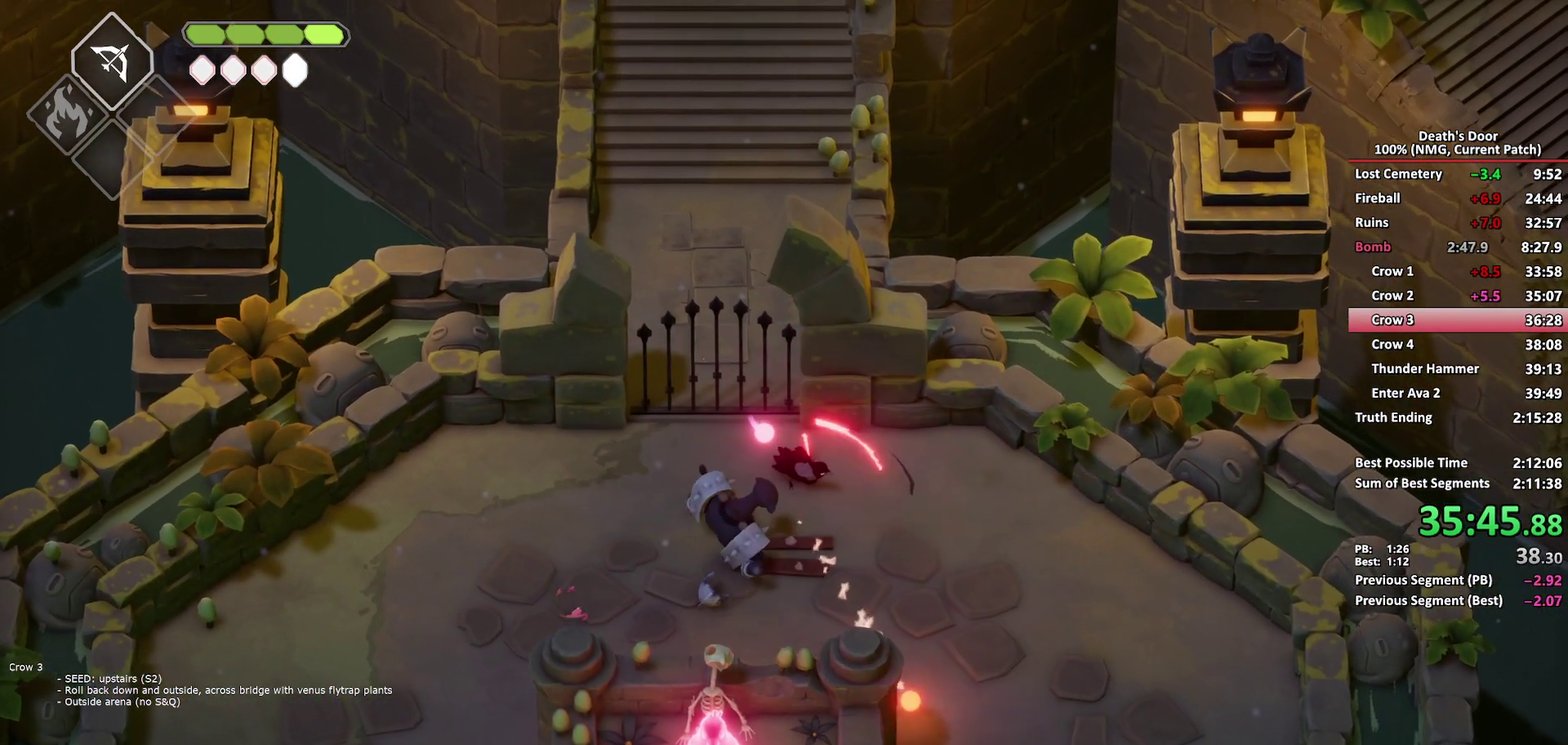
{"buttons": [], "left_stick": "left", "right_stick": "center", "events": [[50, "A", "down"], [150, "A", "up"], [200, "A", "down"], [283, "A", "up"], [350, "A", "down"], [433, "left_stick", "left"], [467, "A", "up"]]}
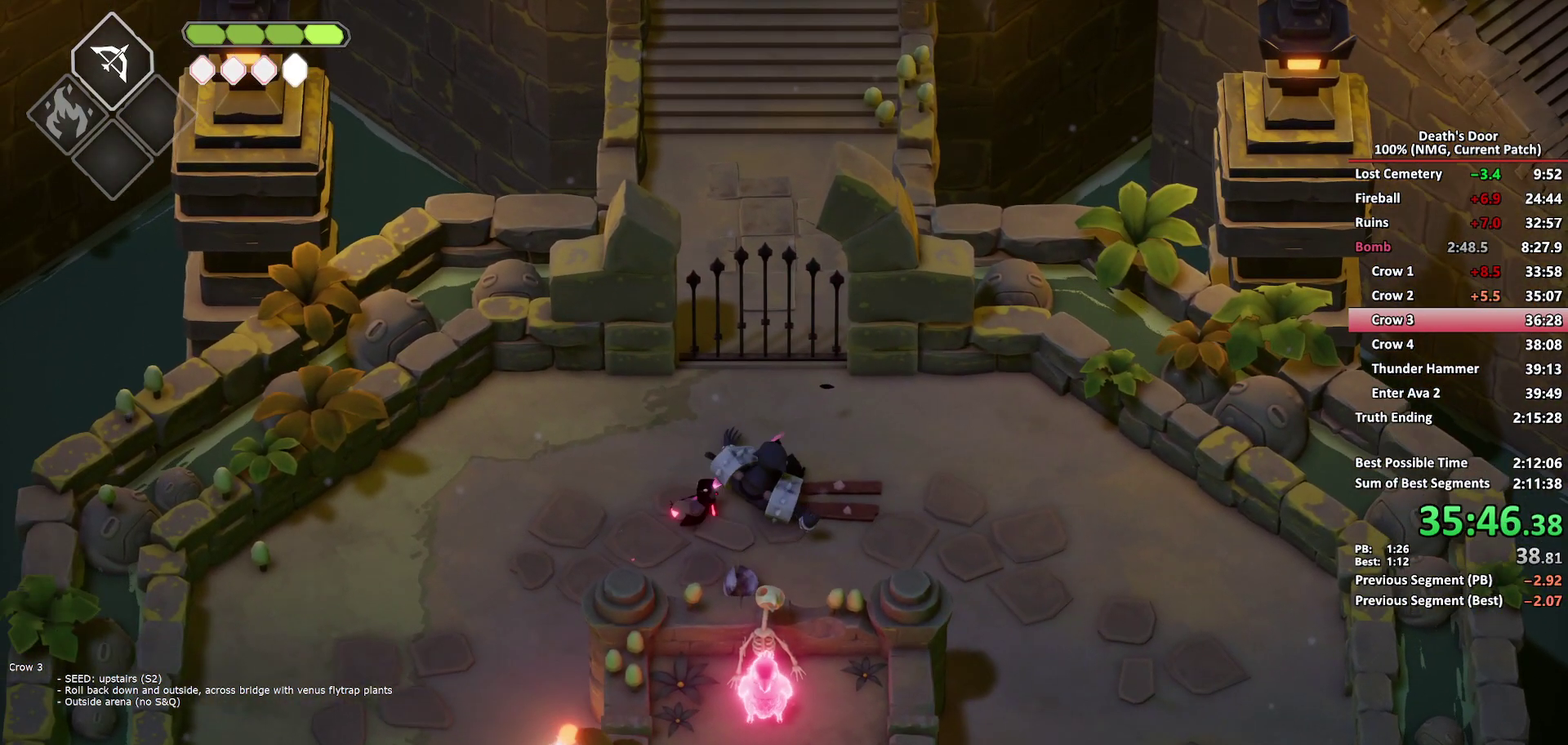
{"buttons": ["B", "L2"], "left_stick": "down-left", "right_stick": "center", "events": [[183, "left_stick", "down-left"], [300, "B", "down"], [317, "L2", "down"]]}
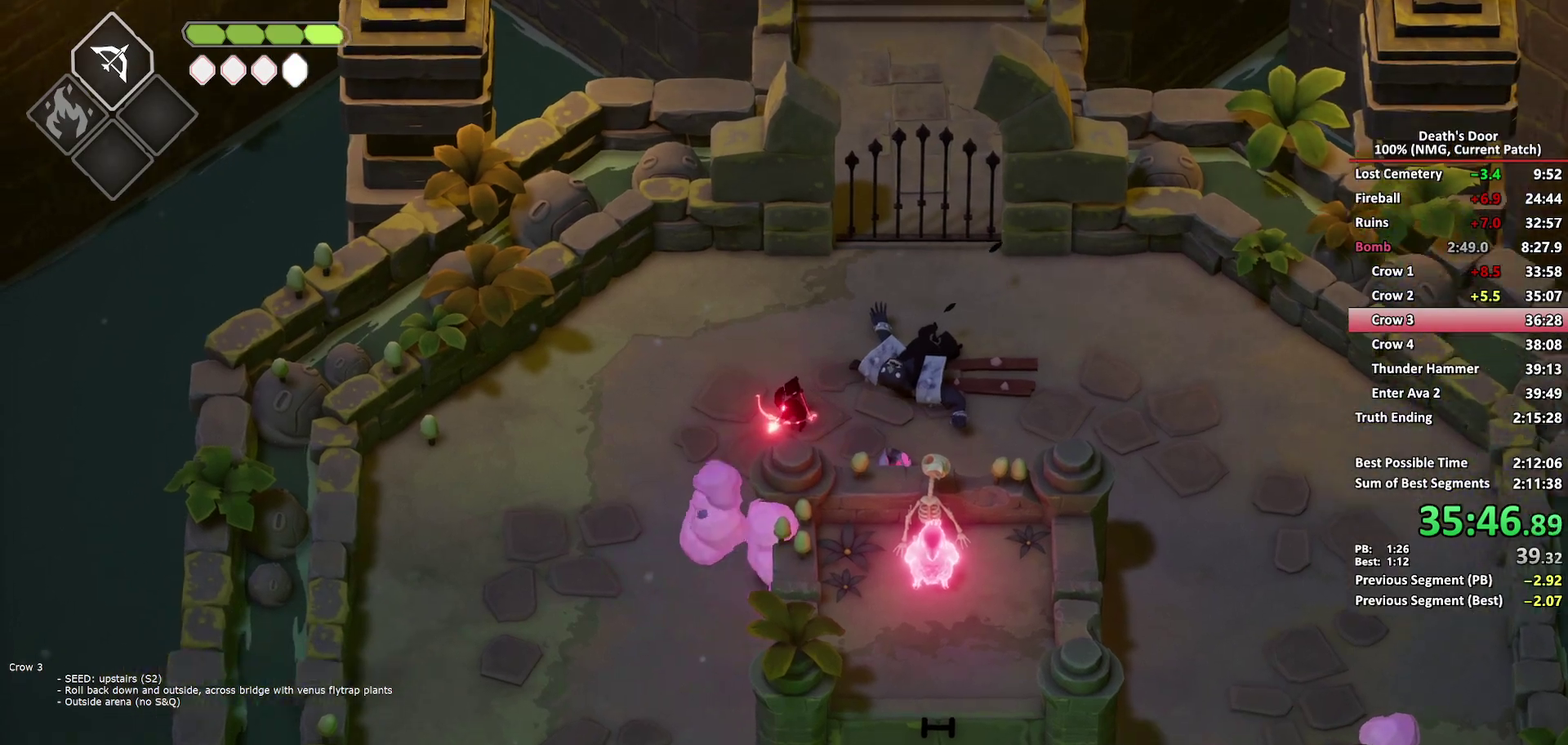
{"buttons": ["B", "L2"], "left_stick": "down", "right_stick": "center", "events": [[133, "B", "up"], [217, "B", "down"], [217, "left_stick", "down"]]}
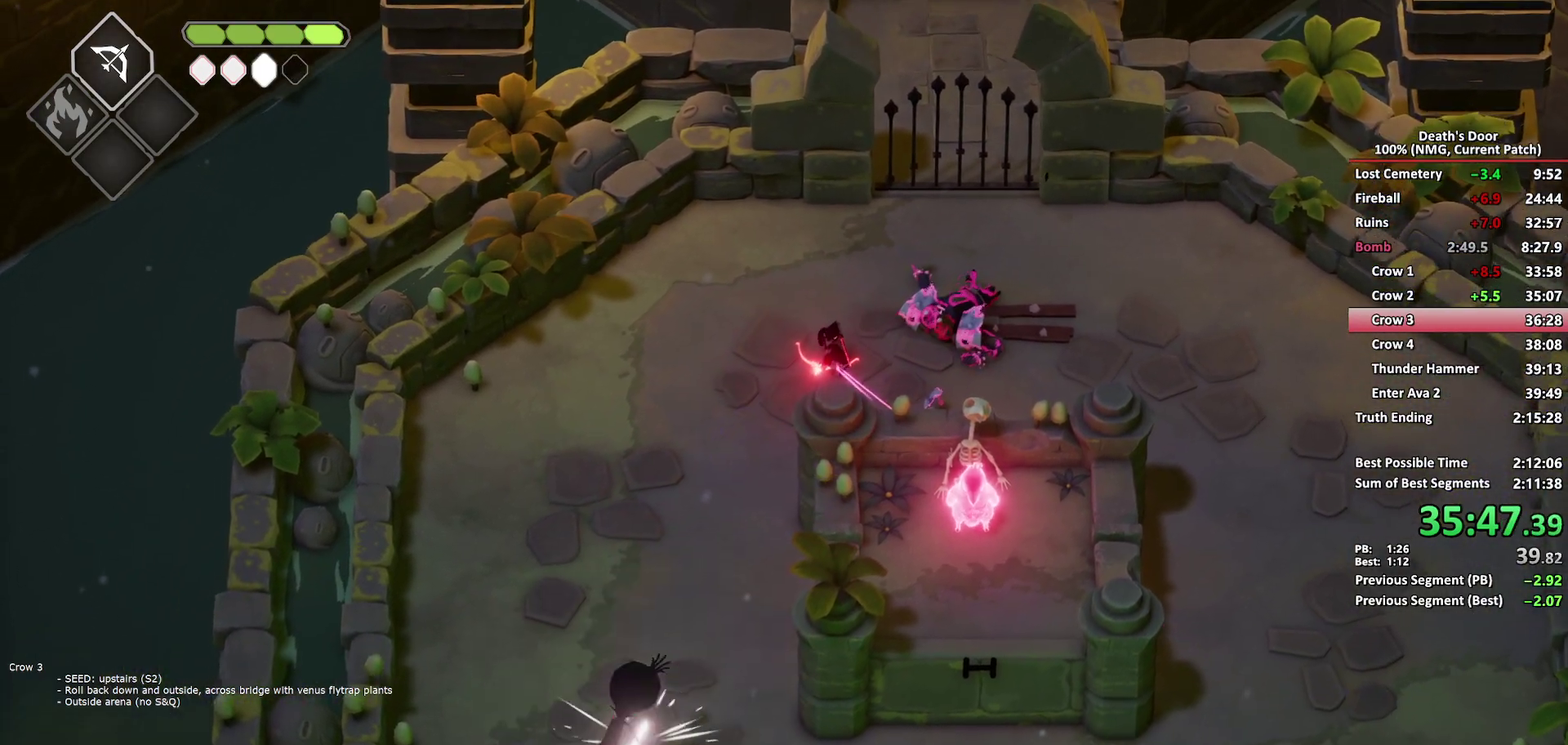
{"buttons": ["B", "L2"], "left_stick": "down", "right_stick": "center", "events": [[50, "B", "up"], [150, "B", "down"]]}
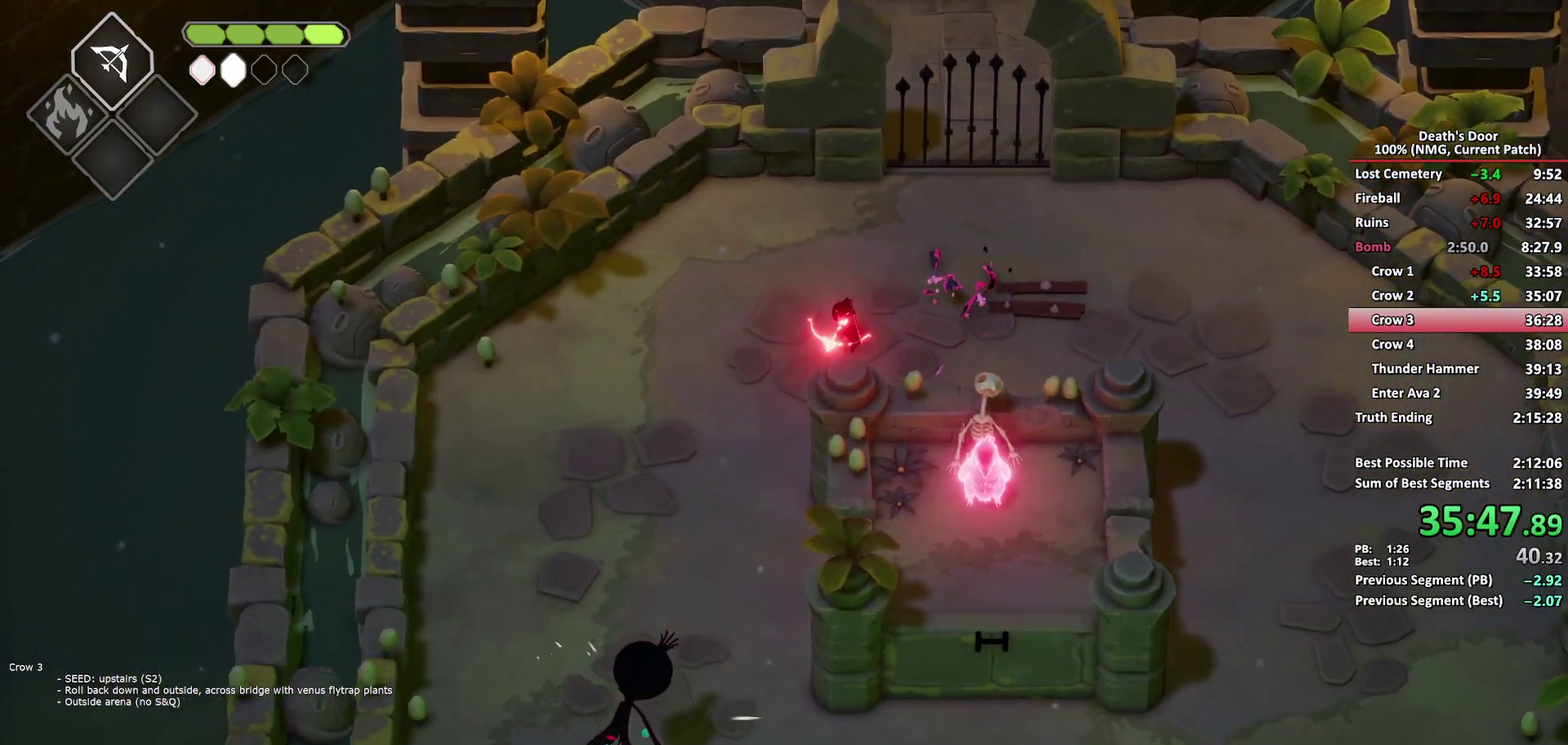
{"buttons": [], "left_stick": "right", "right_stick": "center", "events": [[17, "B", "up"], [83, "L2", "up"], [133, "left_stick", "right"], [217, "A", "down"], [317, "A", "up"], [350, "A", "down"], [483, "A", "up"]]}
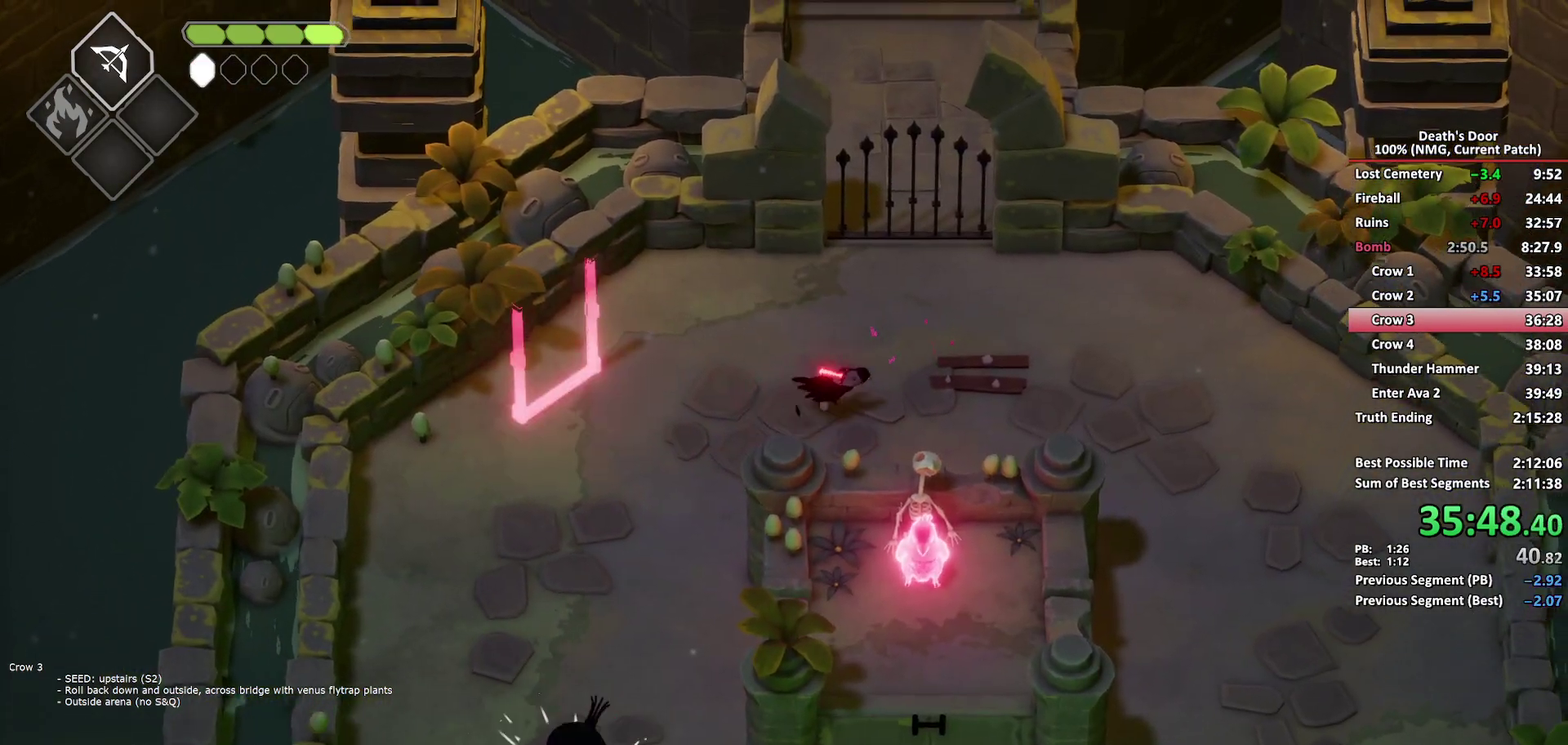
{"buttons": ["R2"], "left_stick": "right", "right_stick": "center", "events": [[383, "R2", "down"]]}
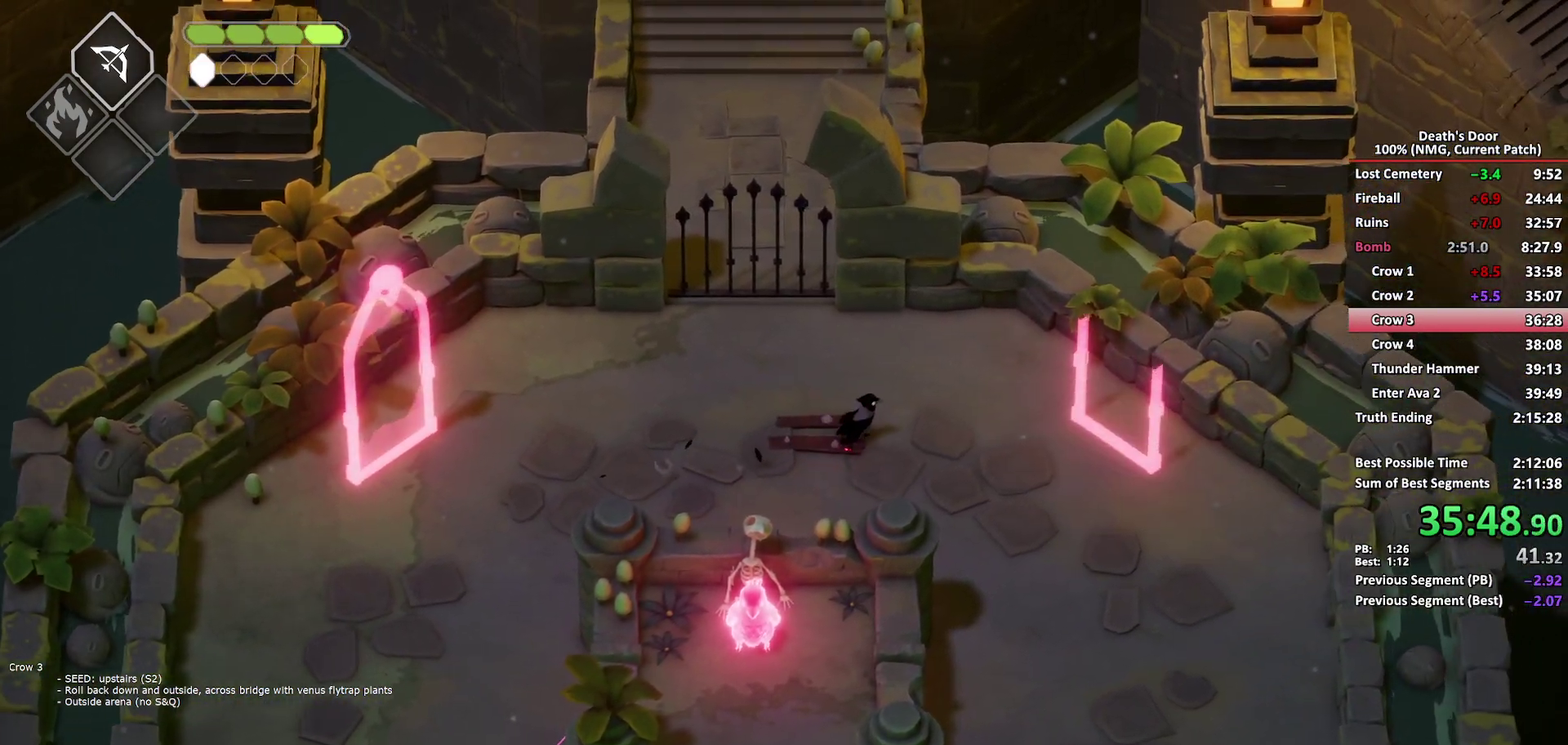
{"buttons": ["R2"], "left_stick": "right", "right_stick": "center", "events": []}
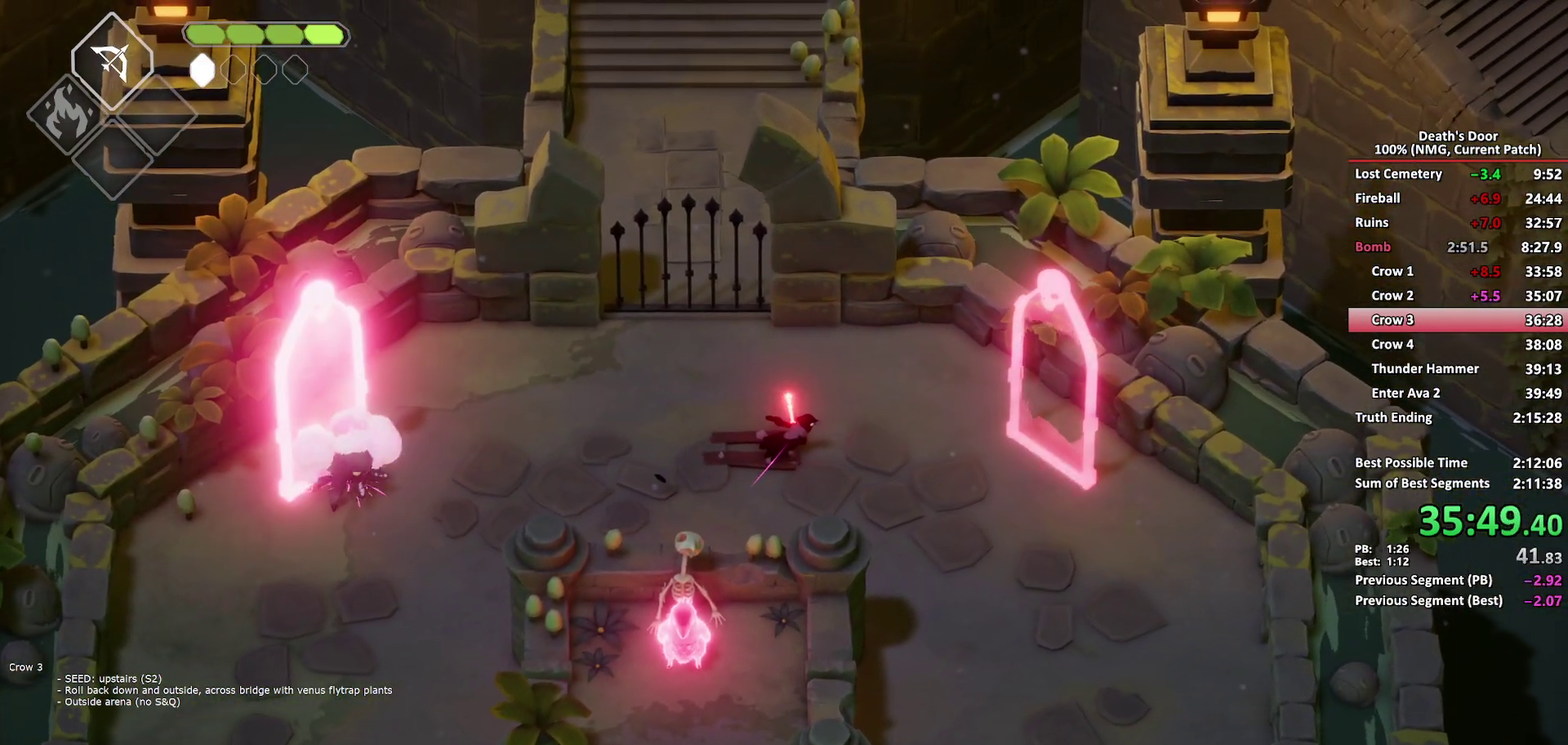
{"buttons": [], "left_stick": "right", "right_stick": "center", "events": [[500, "R2", "up"]]}
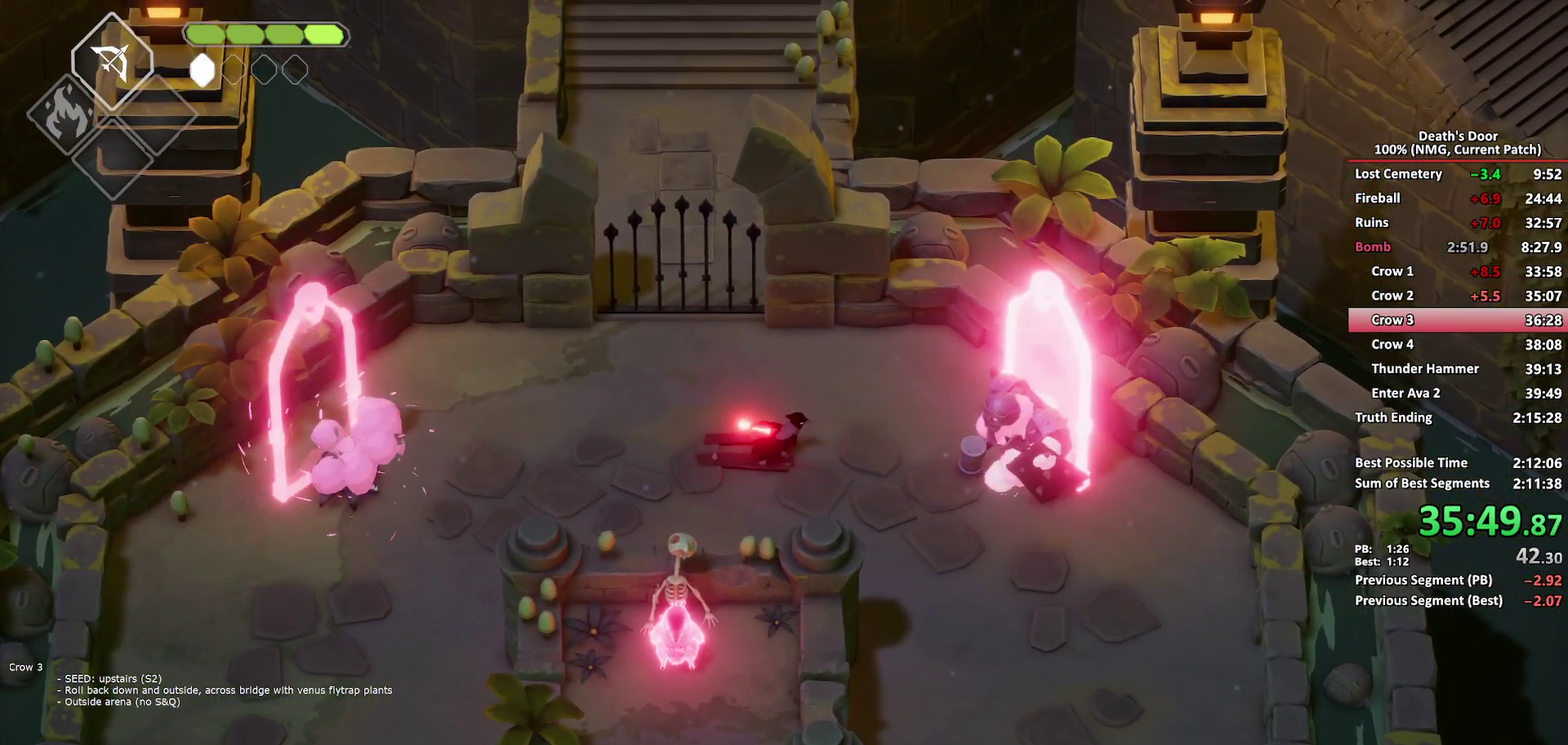
{"buttons": ["X"], "left_stick": "right", "right_stick": "center", "events": [[167, "X", "down"], [283, "X", "up"], [317, "X", "down"], [433, "X", "up"], [467, "X", "down"]]}
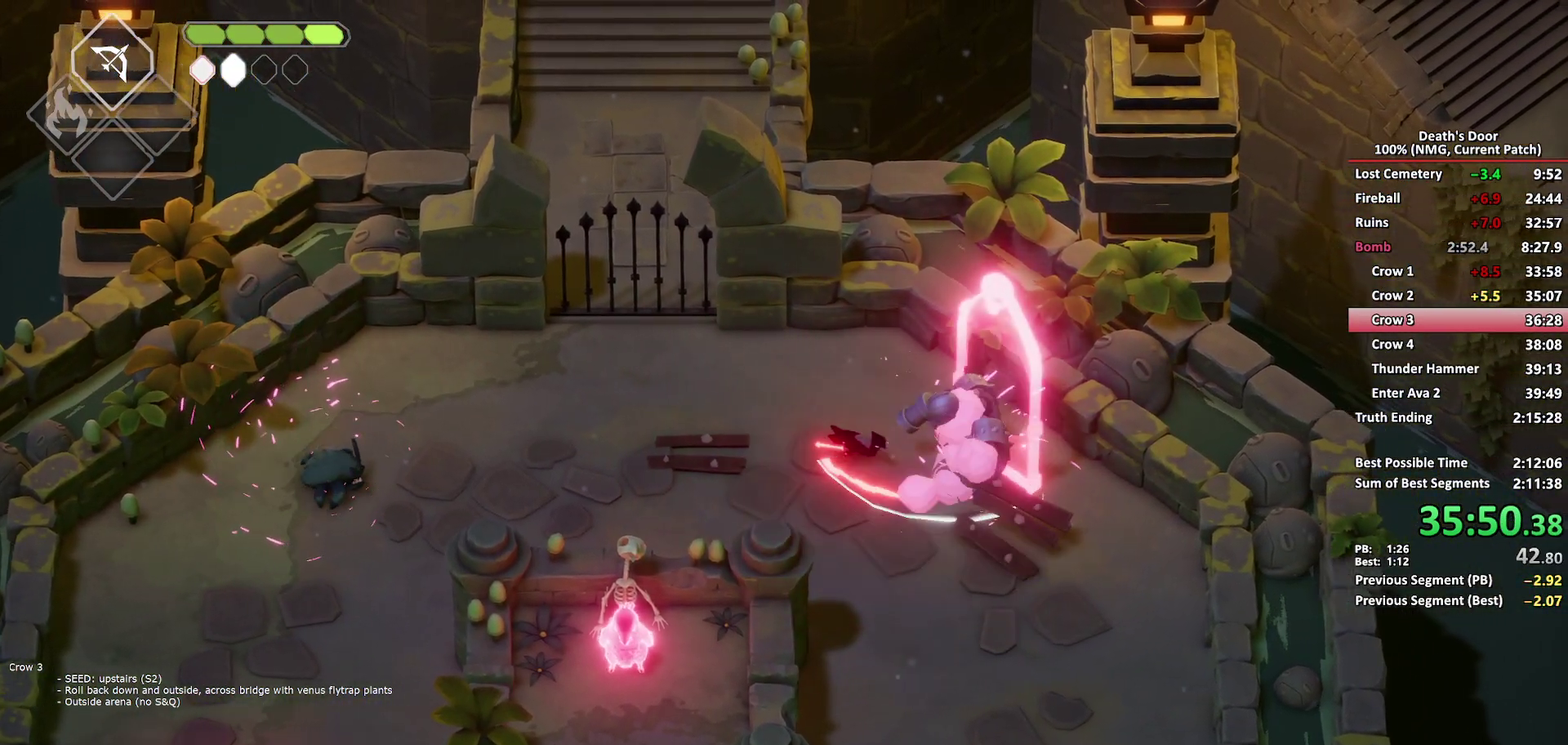
{"buttons": [], "left_stick": "right", "right_stick": "center", "events": [[83, "X", "up"], [117, "X", "down"], [233, "X", "up"]]}
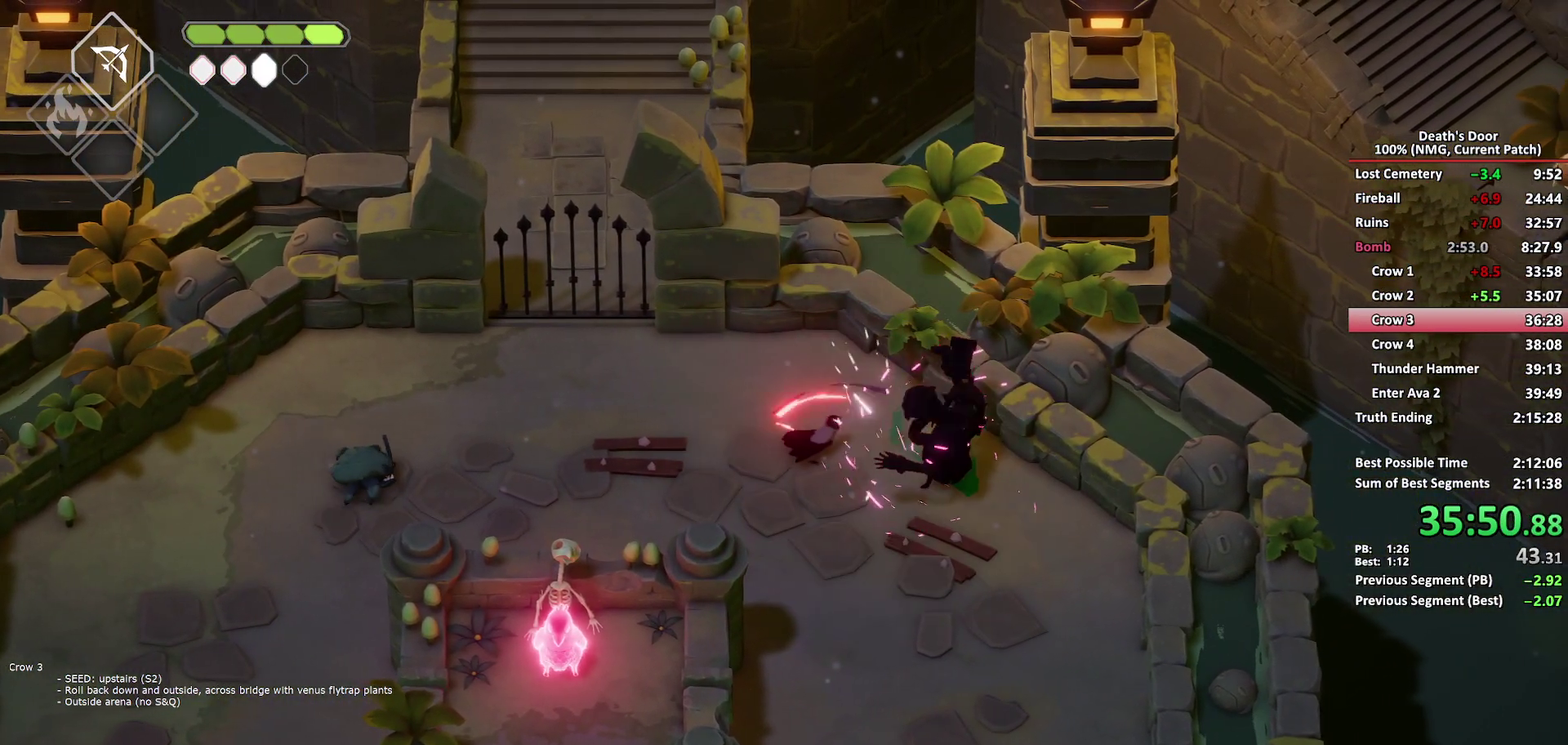
{"buttons": [], "left_stick": "down-left", "right_stick": "center", "events": [[17, "A", "down"], [133, "A", "up"], [250, "X", "down"], [333, "X", "up"], [333, "left_stick", "down"], [400, "X", "down"], [417, "left_stick", "down-left"], [483, "X", "up"]]}
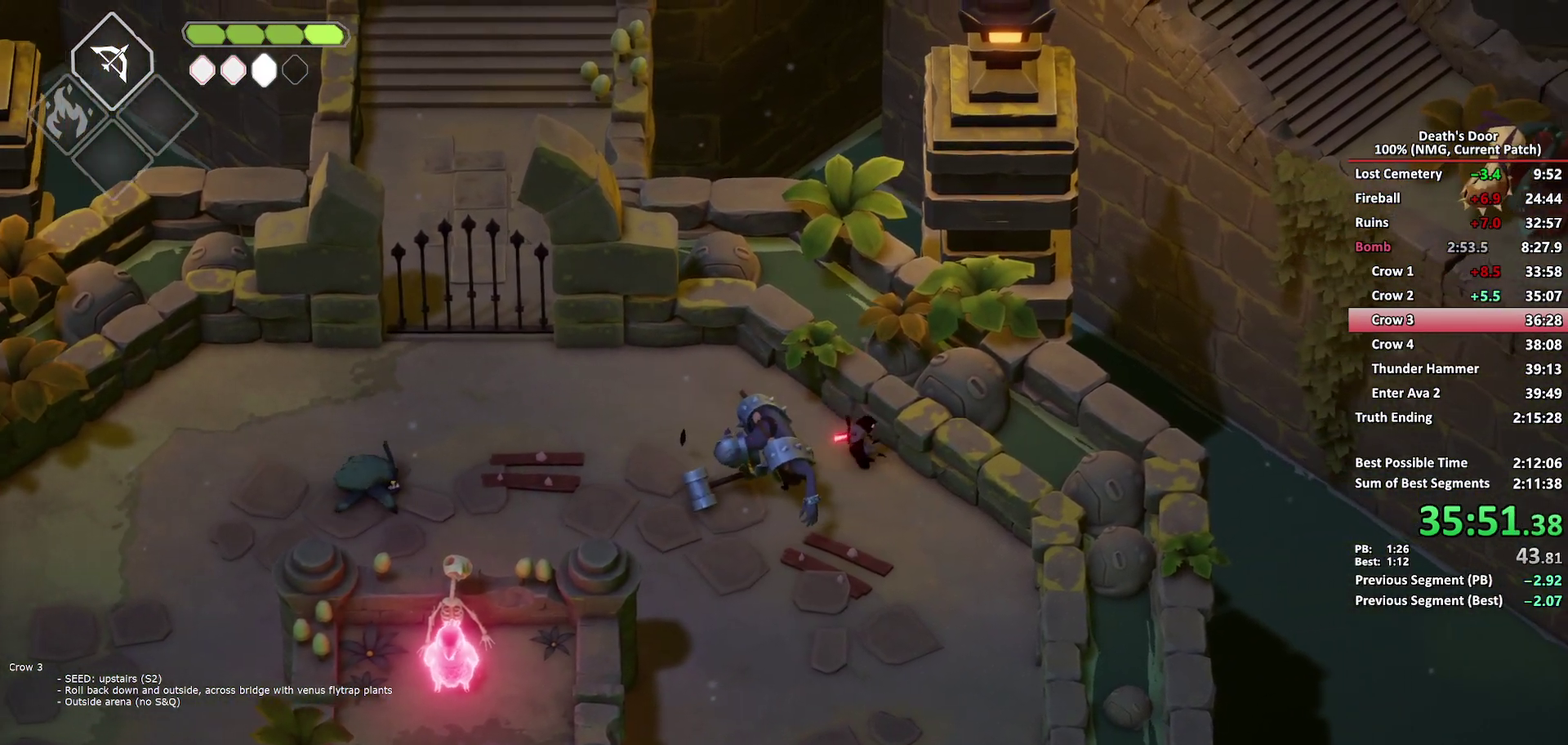
{"buttons": [], "left_stick": "down-left", "right_stick": "center", "events": [[33, "X", "down"], [150, "X", "up"], [200, "X", "down"], [283, "X", "up"], [350, "X", "down"], [433, "X", "up"]]}
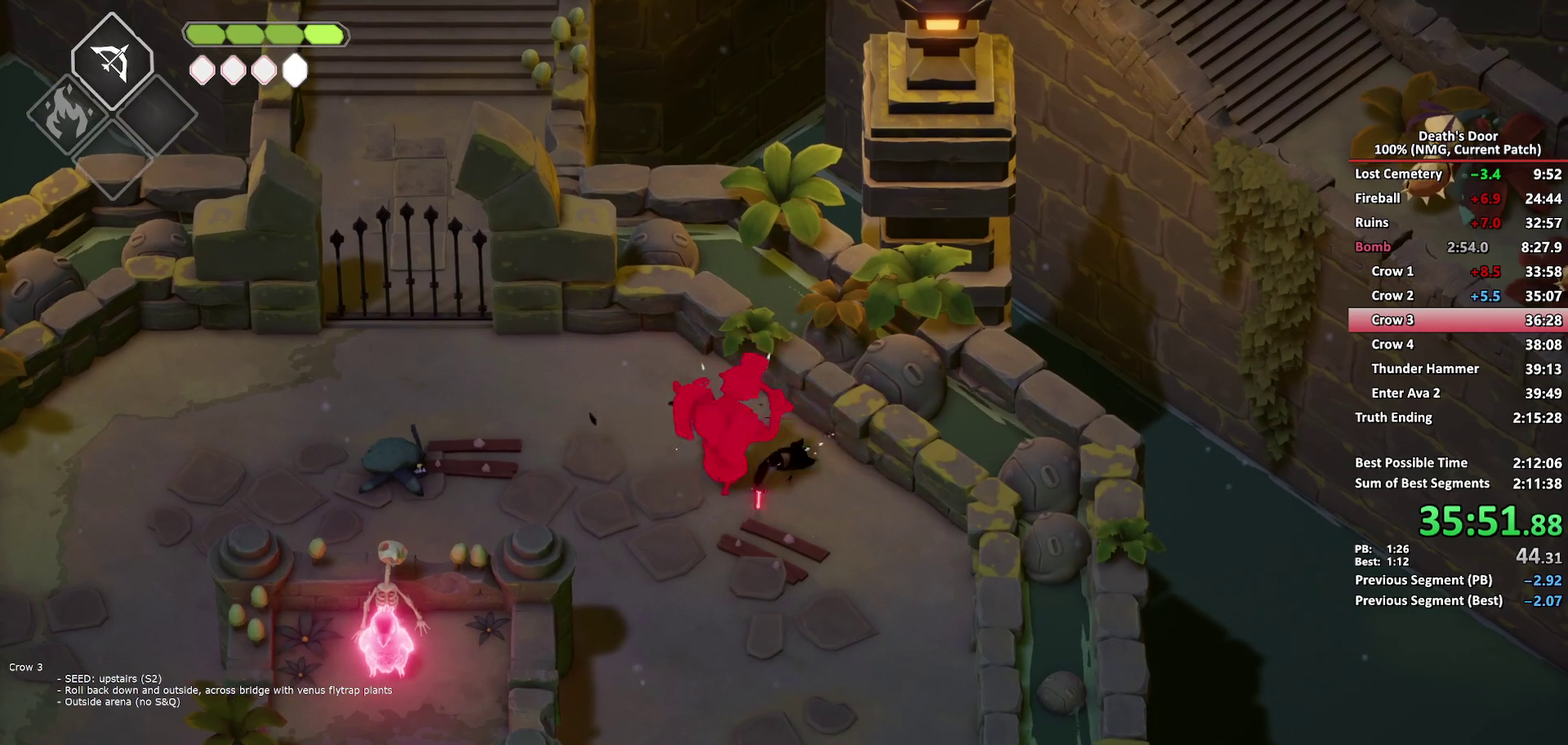
{"buttons": ["A"], "left_stick": "up-left", "right_stick": "center", "events": [[100, "left_stick", "up-left"], [250, "A", "down"], [333, "A", "up"], [383, "A", "down"]]}
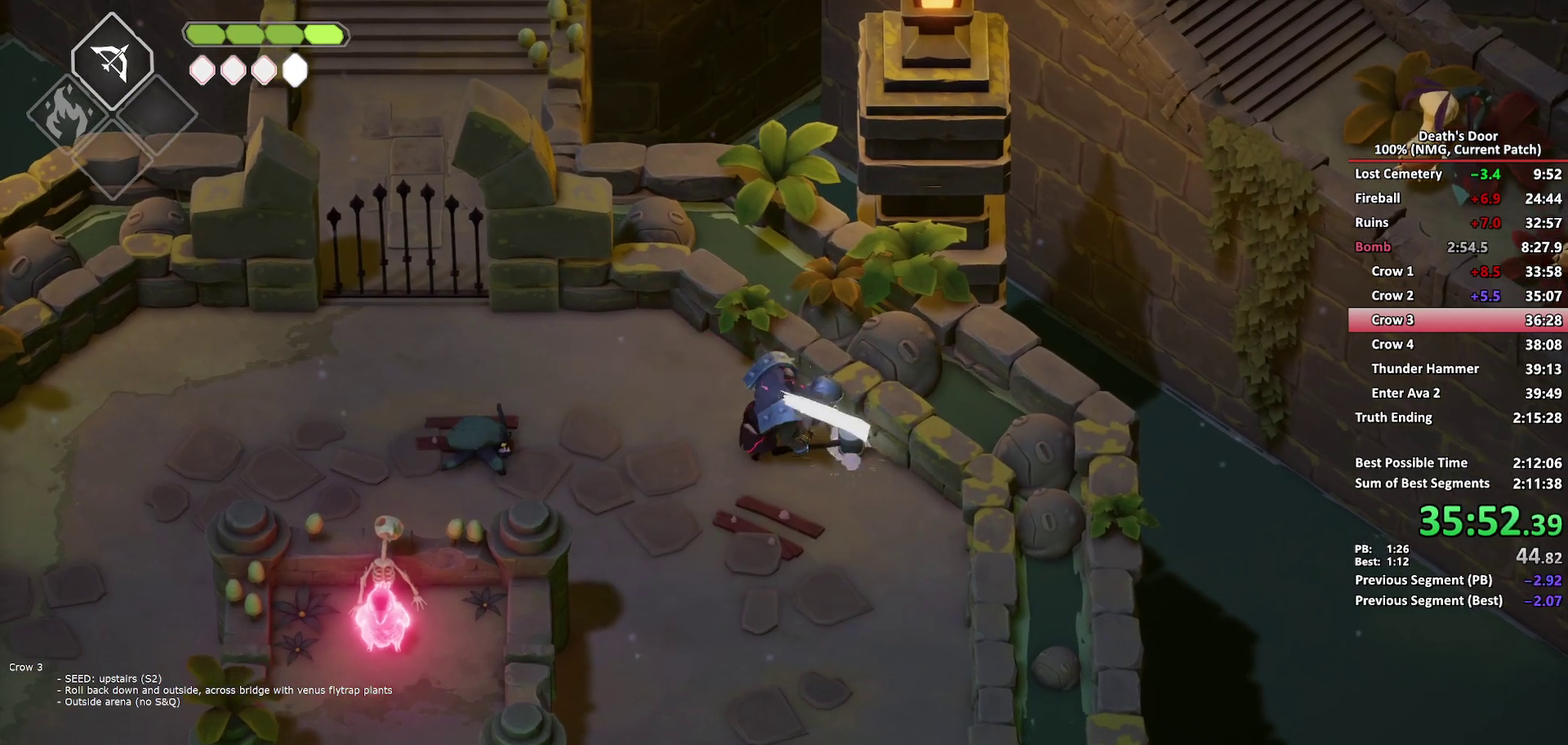
{"buttons": ["X"], "left_stick": "left", "right_stick": "center", "events": [[17, "A", "up"], [133, "left_stick", "down-left"], [150, "X", "down"], [267, "X", "up"], [317, "X", "down"], [417, "X", "up"], [467, "X", "down"], [467, "left_stick", "left"]]}
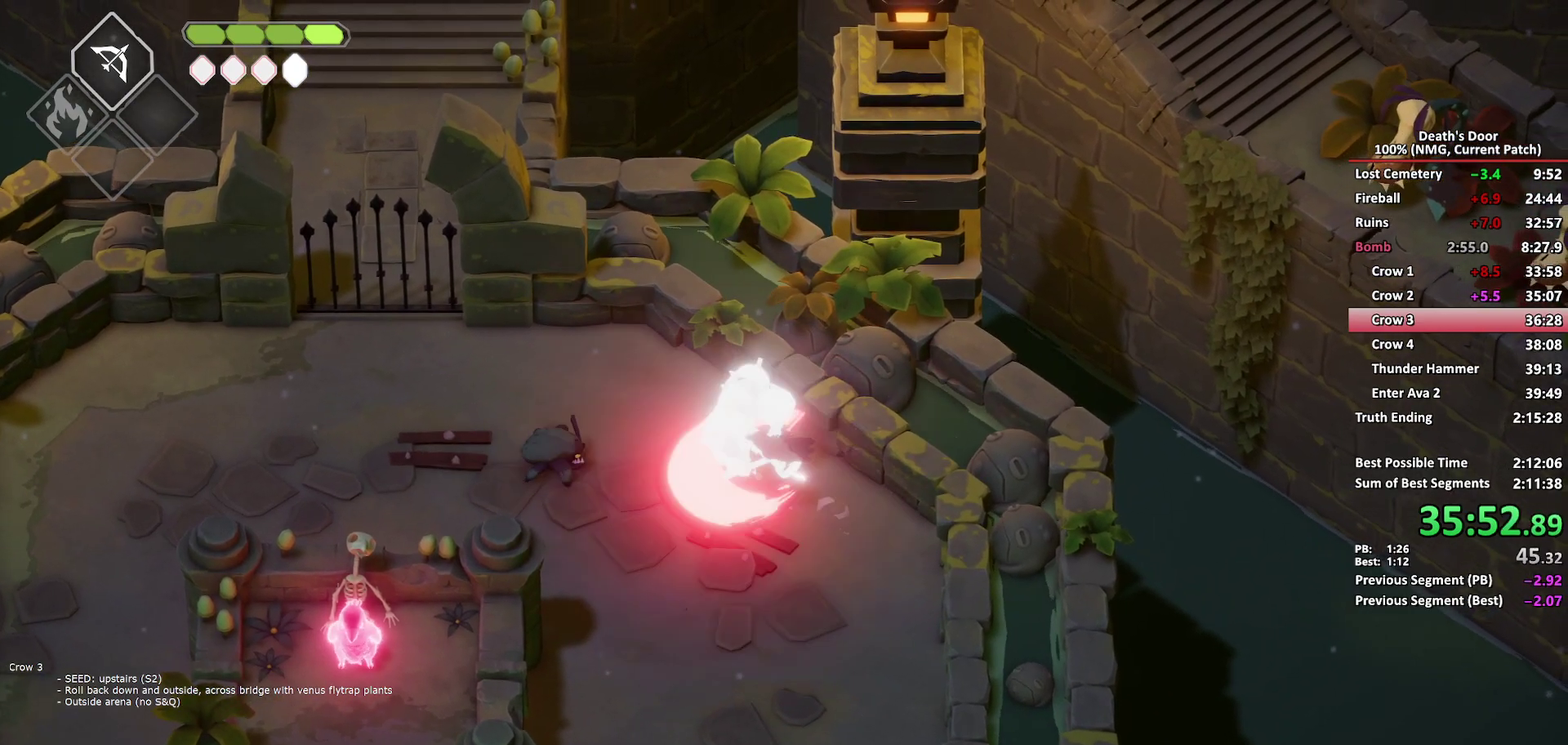
{"buttons": [], "left_stick": "up-left", "right_stick": "center", "events": [[67, "X", "up"], [117, "X", "down"], [250, "X", "up"], [317, "left_stick", "up-left"]]}
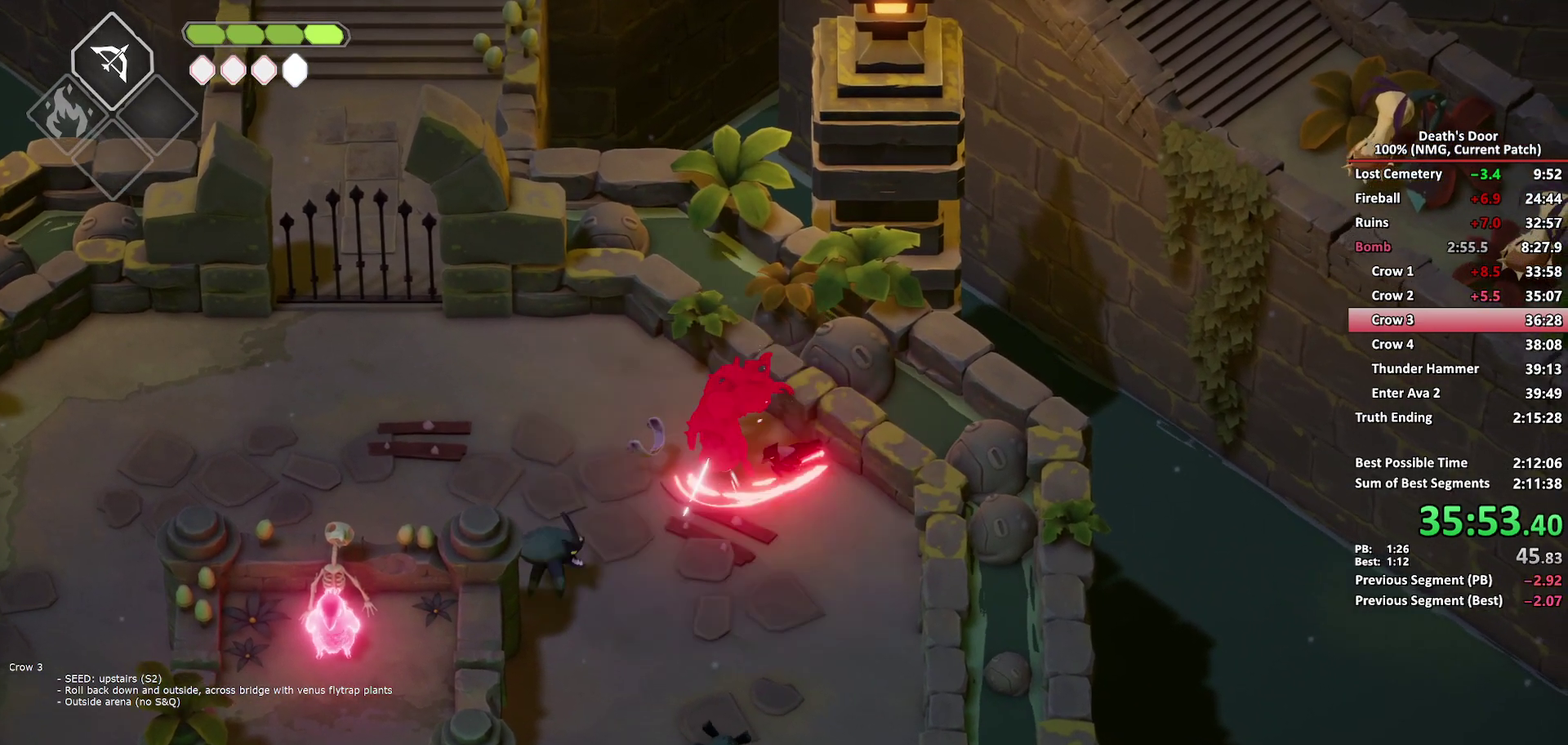
{"buttons": [], "left_stick": "up-left", "right_stick": "center", "events": [[333, "A", "down"], [433, "A", "up"]]}
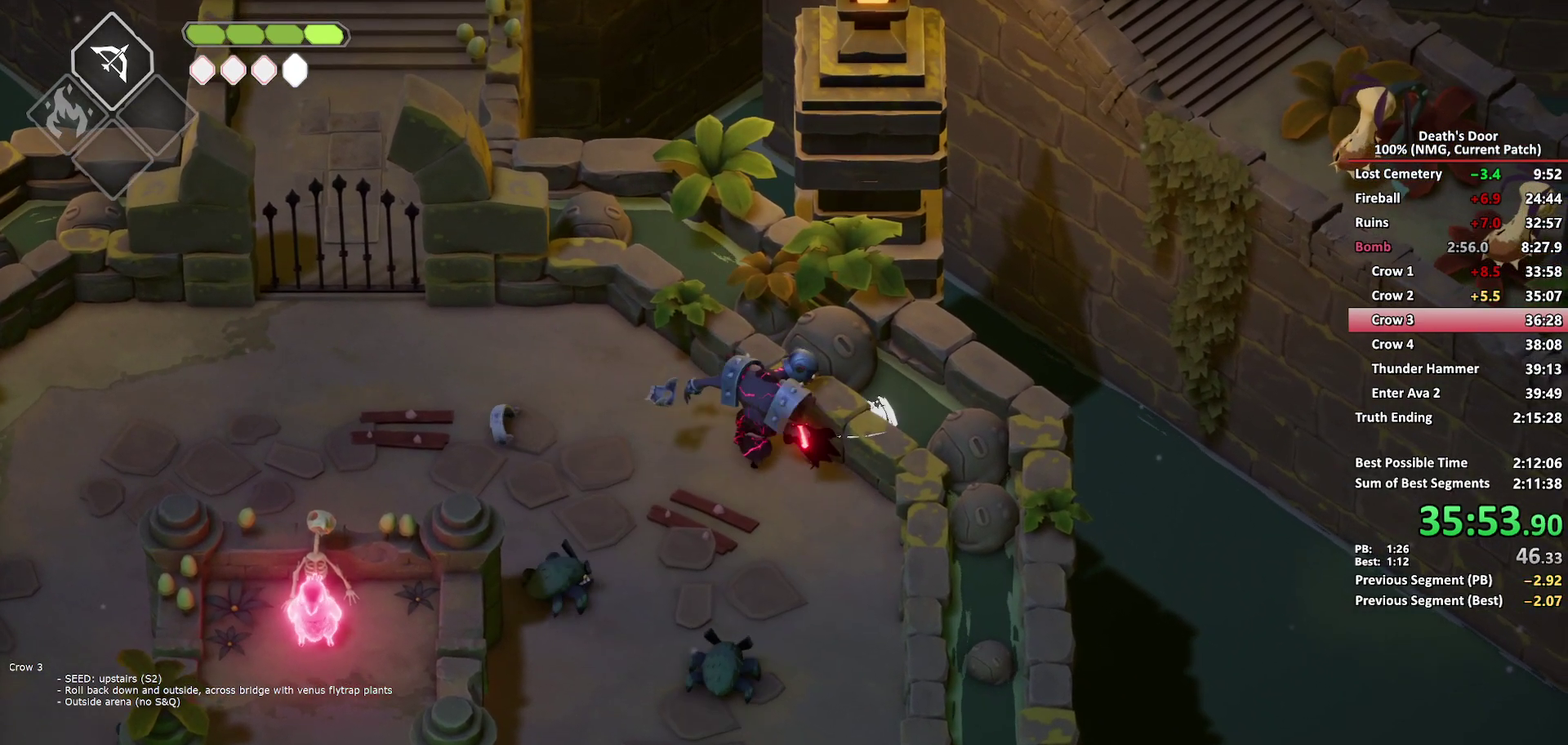
{"buttons": ["X"], "left_stick": "up-left", "right_stick": "center", "events": [[50, "X", "down"], [133, "X", "up"], [200, "X", "down"], [283, "X", "up"], [350, "X", "down"], [450, "X", "up"], [500, "X", "down"]]}
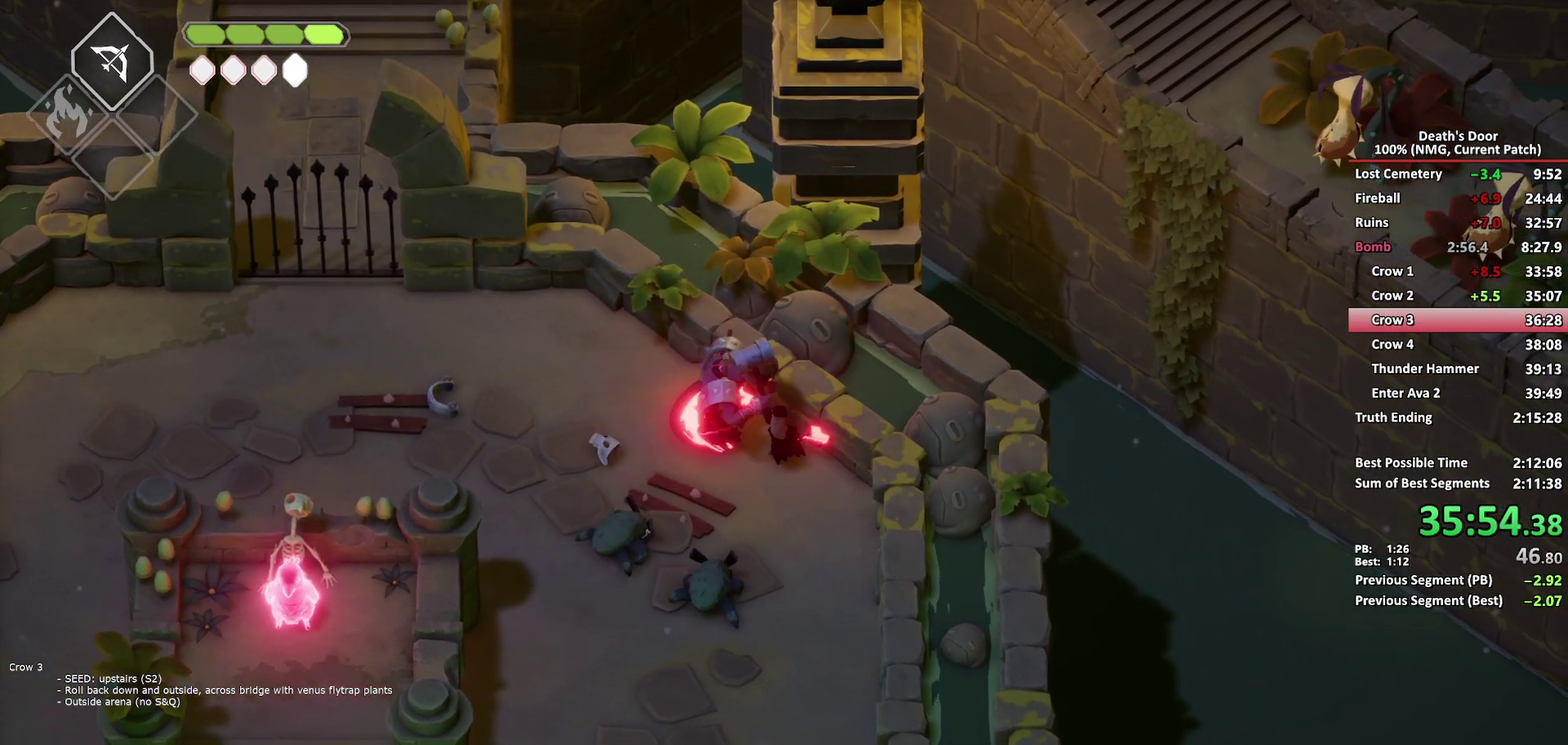
{"buttons": [], "left_stick": "left", "right_stick": "center", "events": [[100, "X", "up"], [150, "X", "down"], [233, "X", "up"], [283, "X", "down"], [300, "left_stick", "left"], [367, "X", "up"]]}
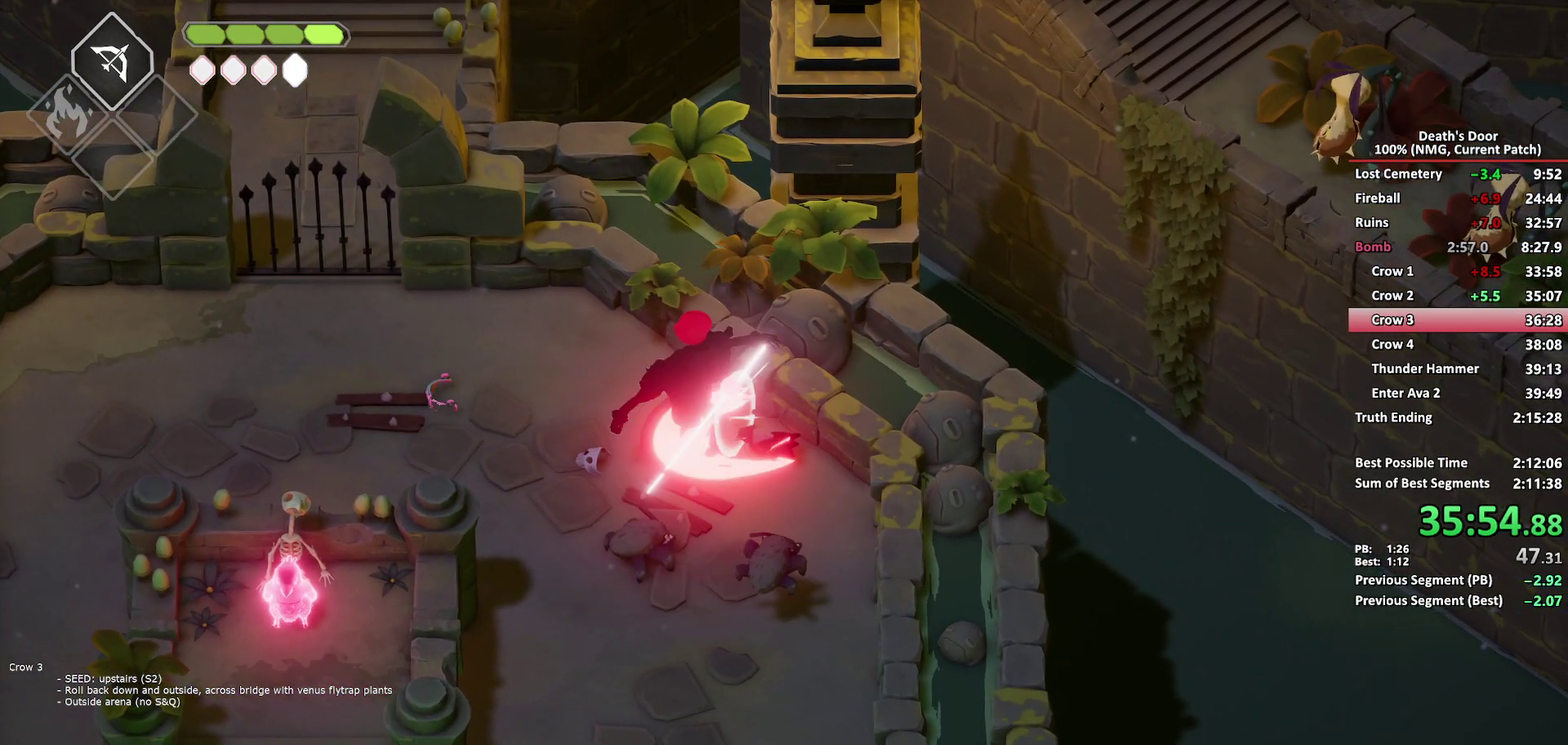
{"buttons": [], "left_stick": "down-left", "right_stick": "center", "events": [[33, "R2", "down"], [117, "left_stick", "down-left"], [150, "R2", "up"], [200, "R2", "down"], [300, "R2", "up"]]}
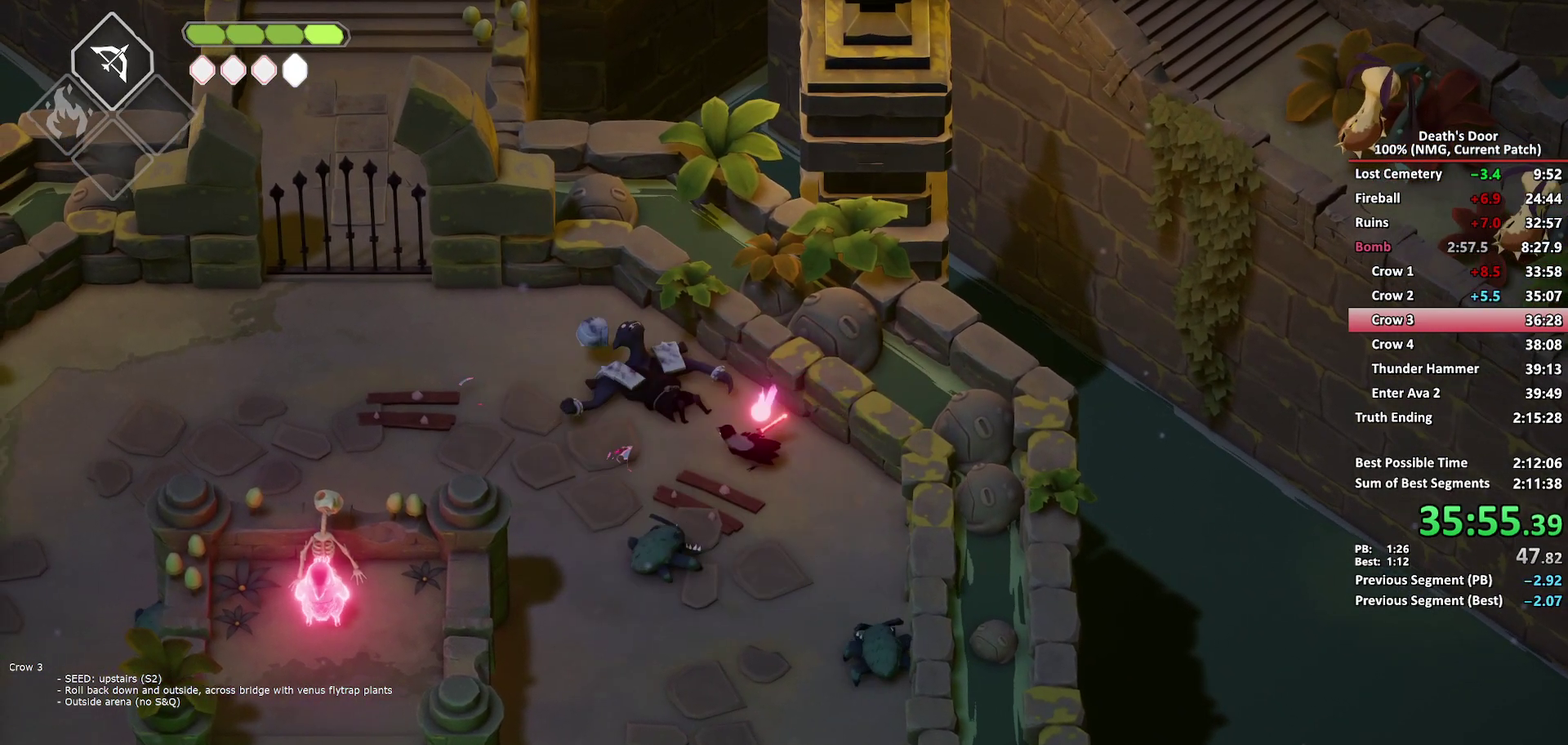
{"buttons": [], "left_stick": "up-left", "right_stick": "center", "events": [[50, "X", "down"], [167, "X", "up"], [300, "A", "down"], [383, "left_stick", "up-left"], [400, "A", "up"]]}
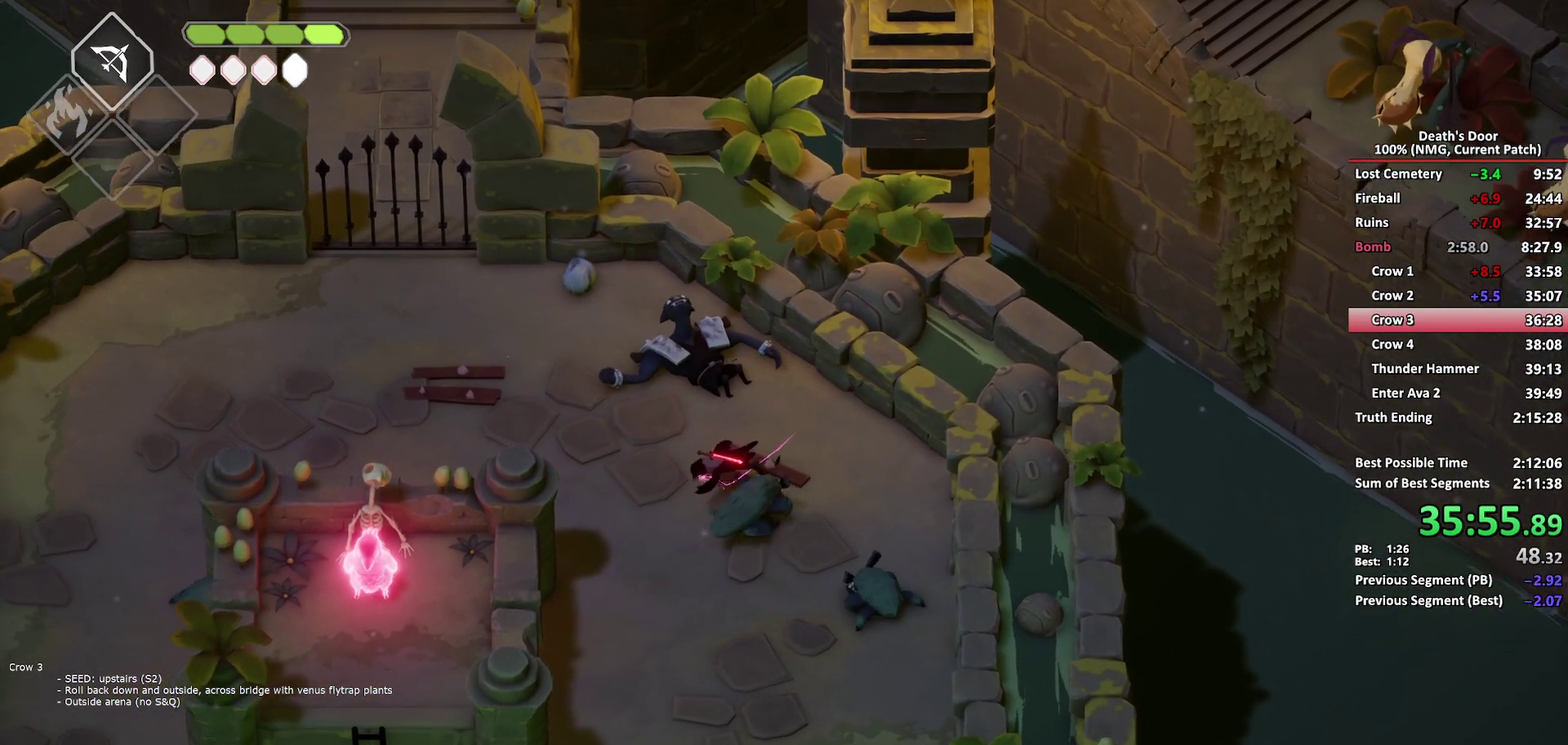
{"buttons": [], "left_stick": "right", "right_stick": "center", "events": [[67, "left_stick", "center"], [150, "left_stick", "right"]]}
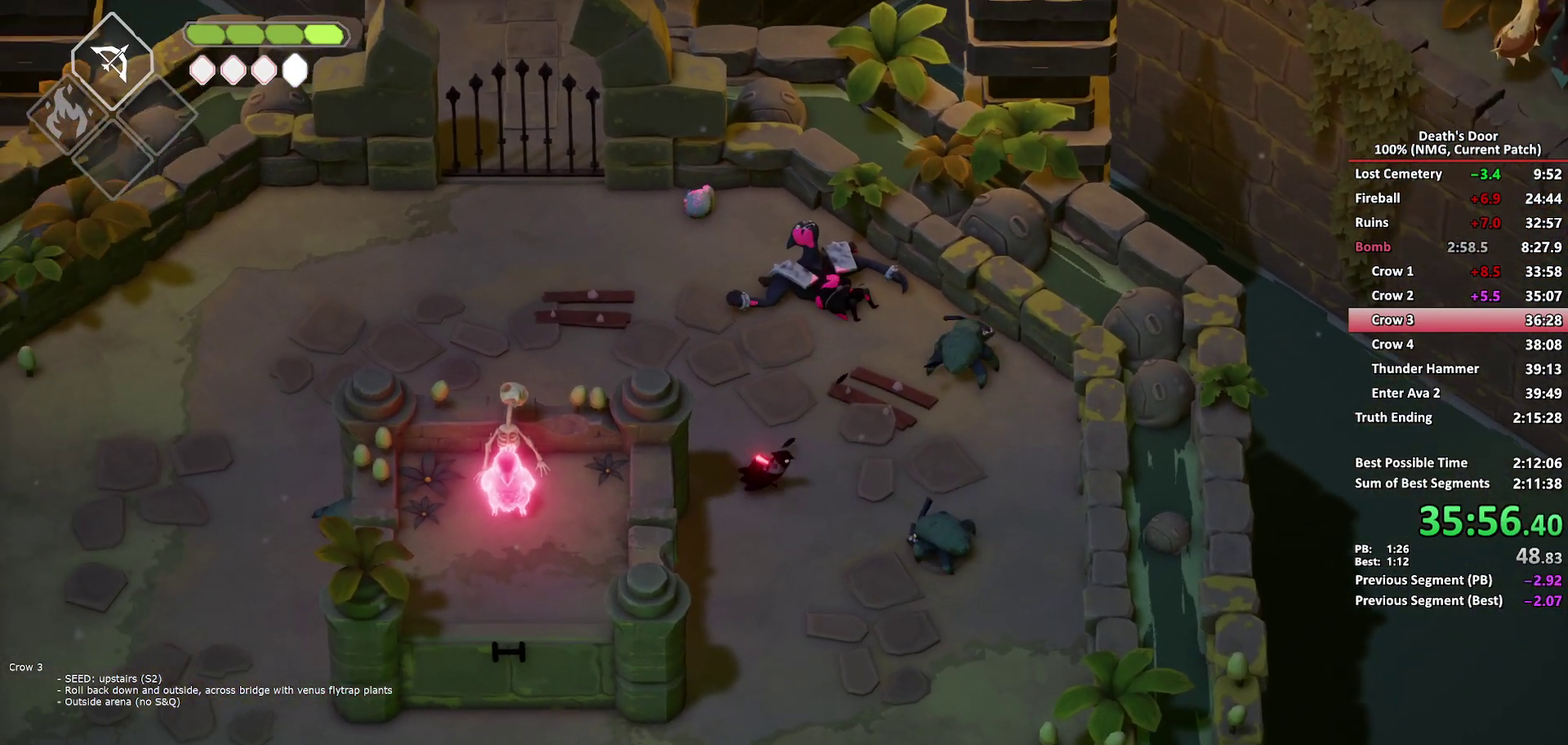
{"buttons": [], "left_stick": "down-right", "right_stick": "center", "events": [[50, "left_stick", "down-right"], [83, "R2", "down"], [183, "R2", "up"]]}
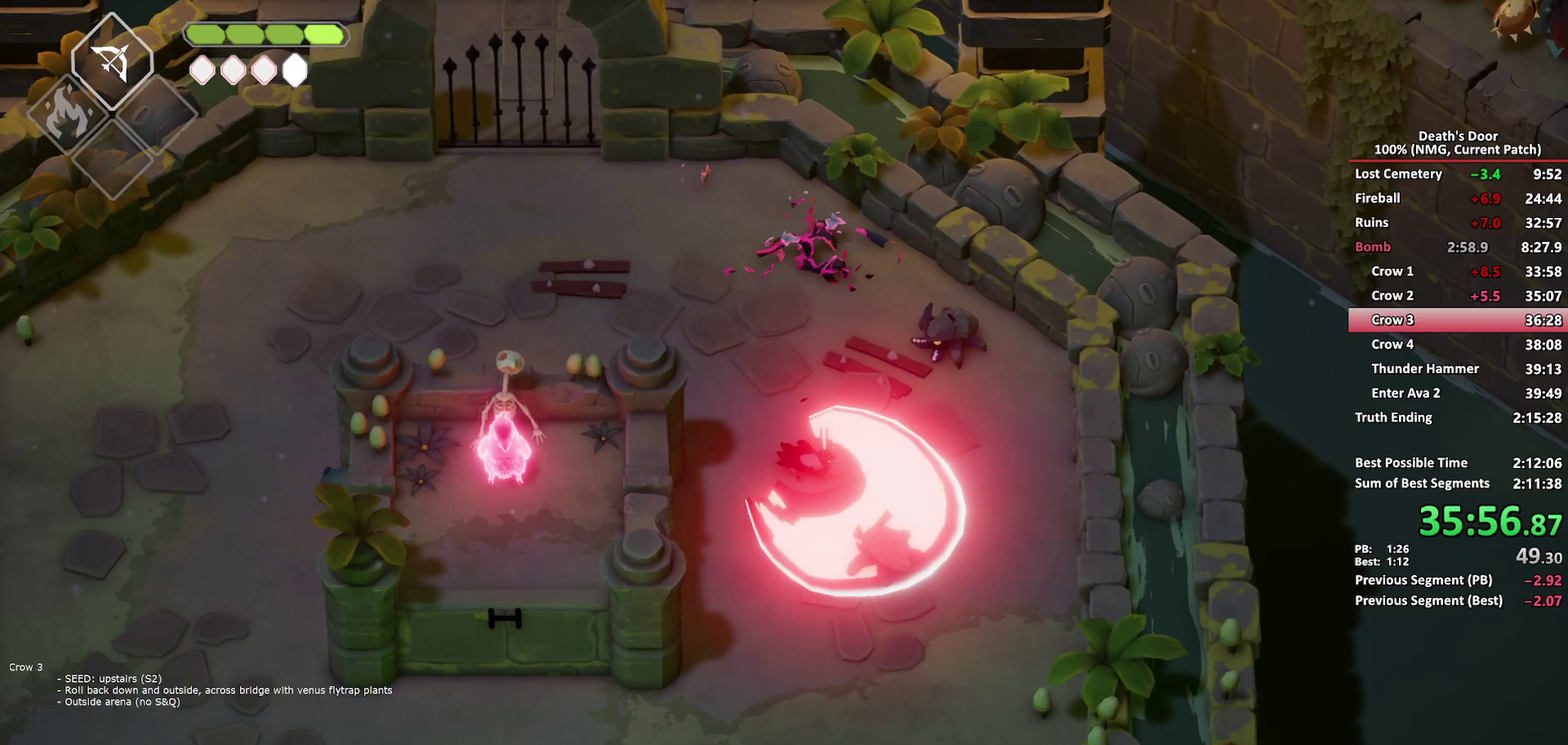
{"buttons": [], "left_stick": "up", "right_stick": "center", "events": [[233, "left_stick", "up-right"], [367, "R2", "down"], [467, "R2", "up"], [467, "left_stick", "up"]]}
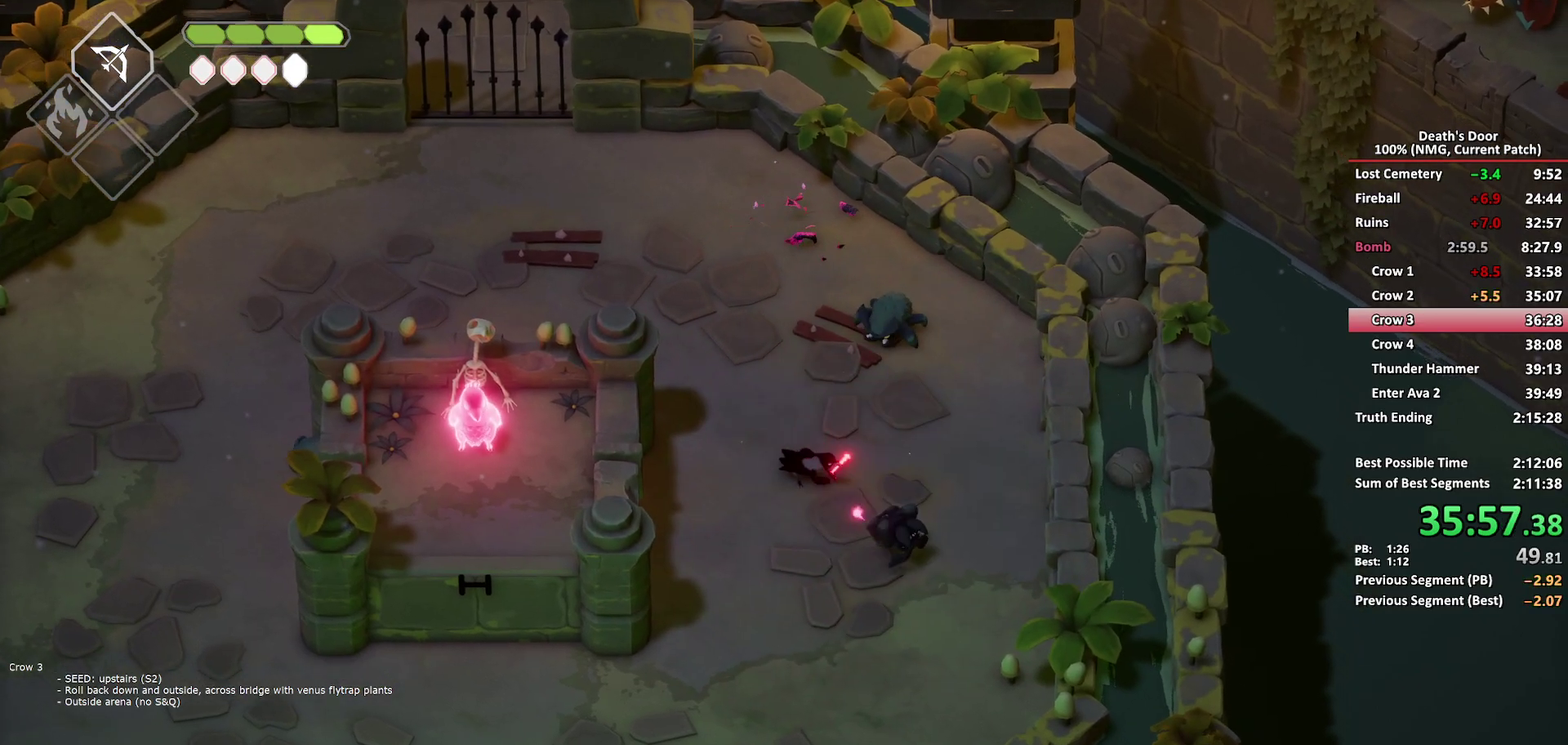
{"buttons": [], "left_stick": "up", "right_stick": "center", "events": [[33, "R2", "down"], [133, "R2", "up"], [167, "R2", "down"], [283, "R2", "up"]]}
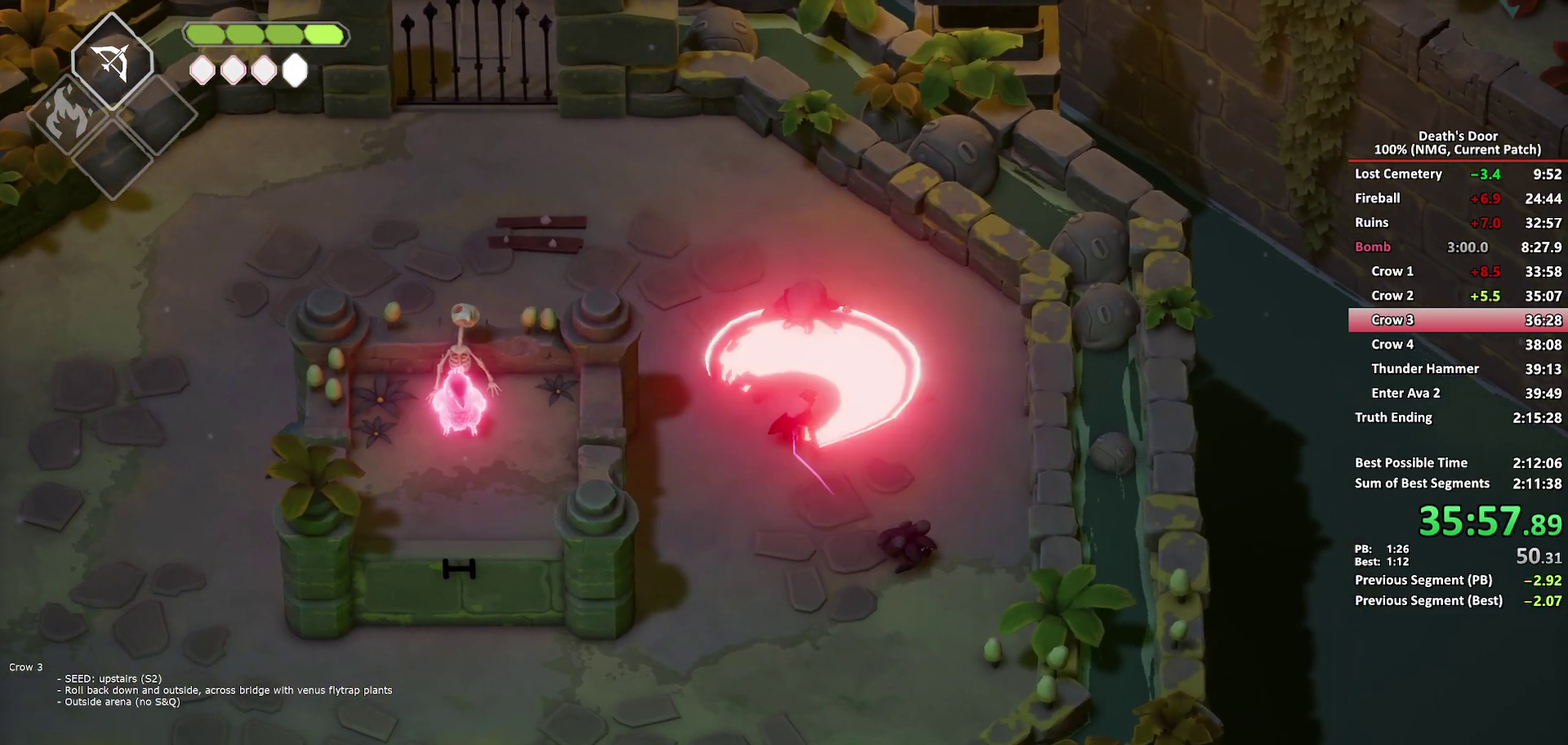
{"buttons": [], "left_stick": "up-left", "right_stick": "center", "events": [[133, "left_stick", "up-left"], [400, "A", "down"], [483, "A", "up"]]}
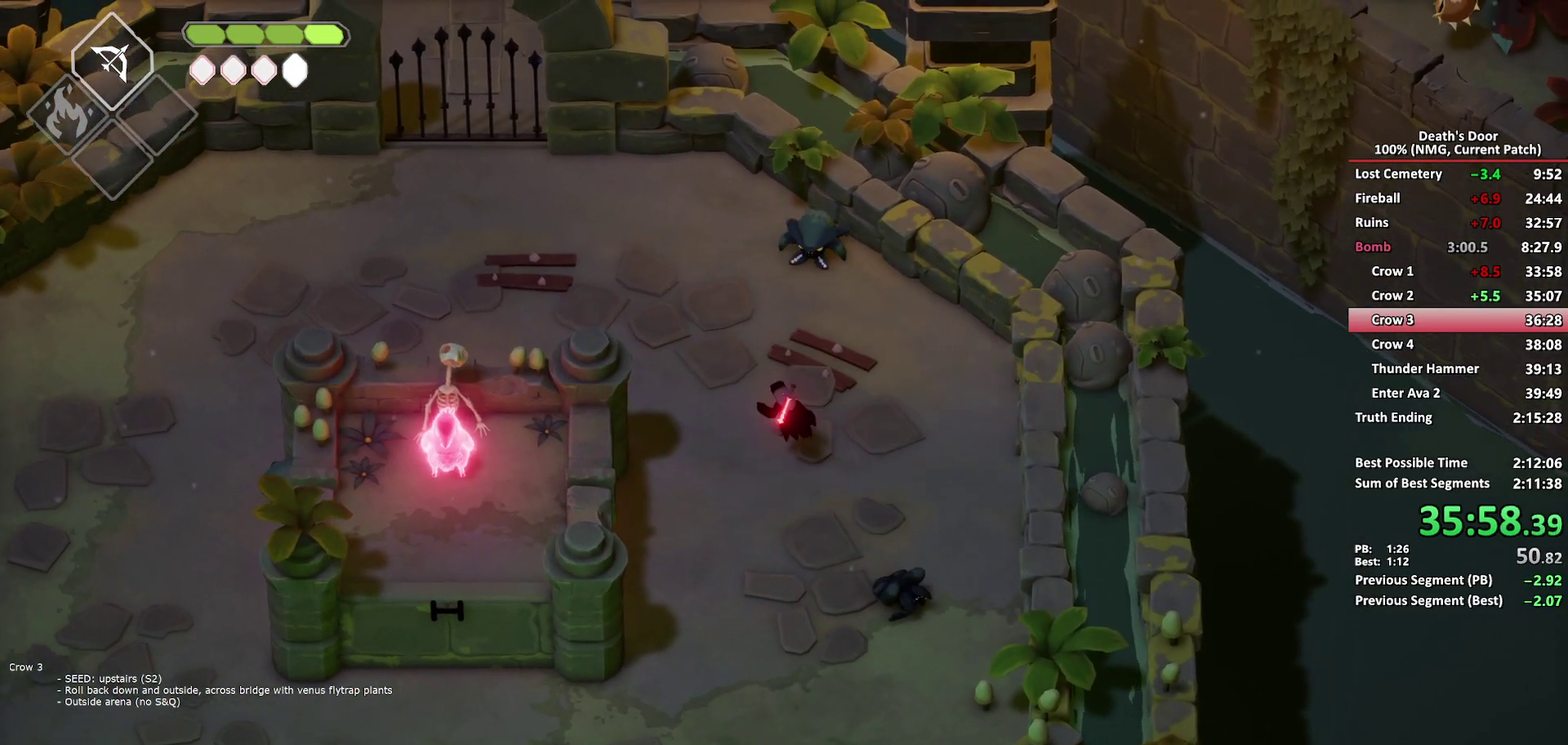
{"buttons": [], "left_stick": "up-right", "right_stick": "center", "events": [[17, "left_stick", "up"], [183, "left_stick", "up-right"], [383, "X", "down"], [483, "X", "up"]]}